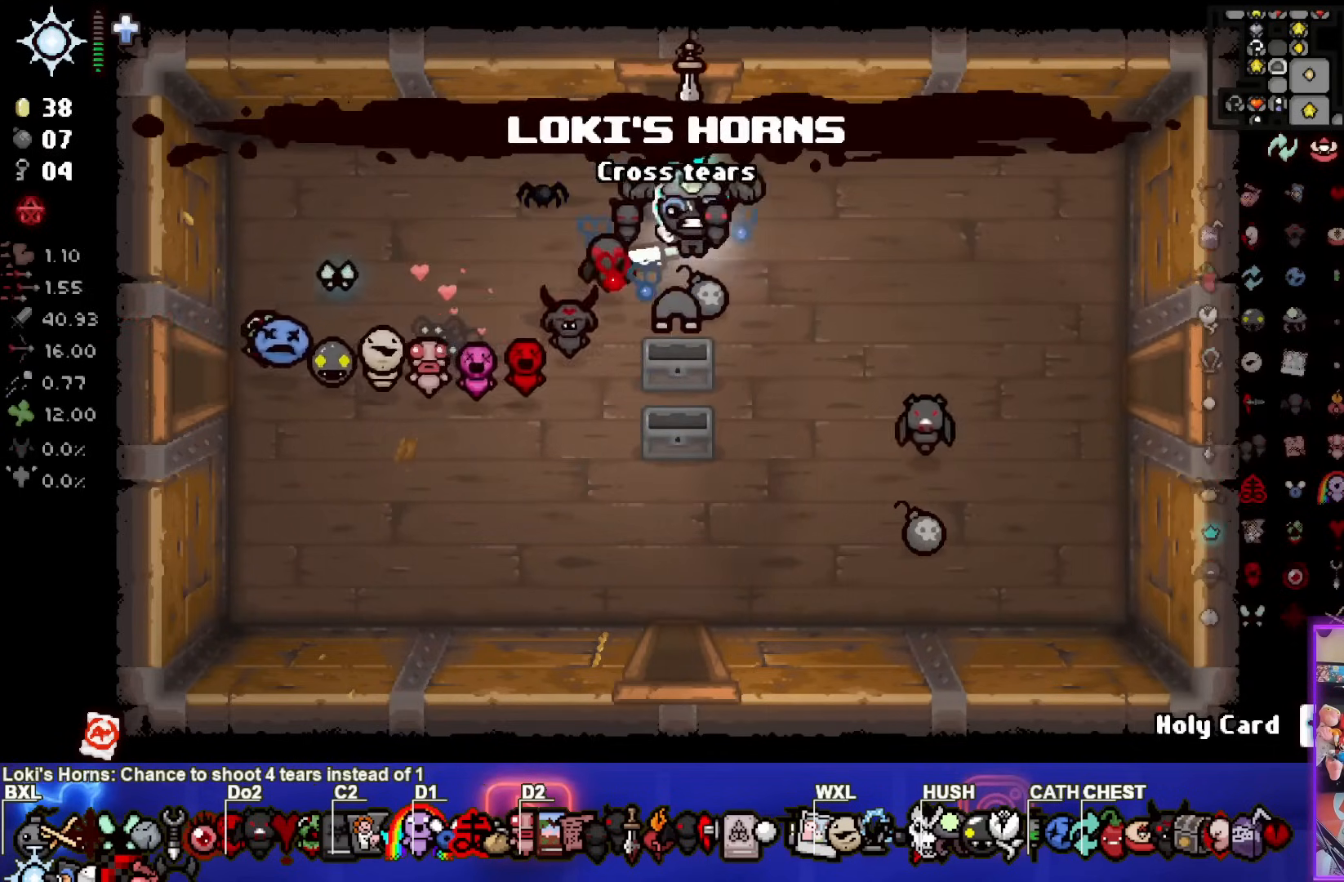
Gameplay with a controller (PlayStation layout); each line is a JSON object with the inputs held at the frame after it. "events" lists button and stick changes between this image and that frame as [ms after this image, input, new state], when the widget could be followed in between.
{"buttons": [], "left_stick": "up", "right_stick": "right", "events": [[50, "left_stick", "up"], [133, "left_stick", "right"], [200, "left_stick", "down"], [317, "left_stick", "up"], [333, "right_stick", "right"]]}
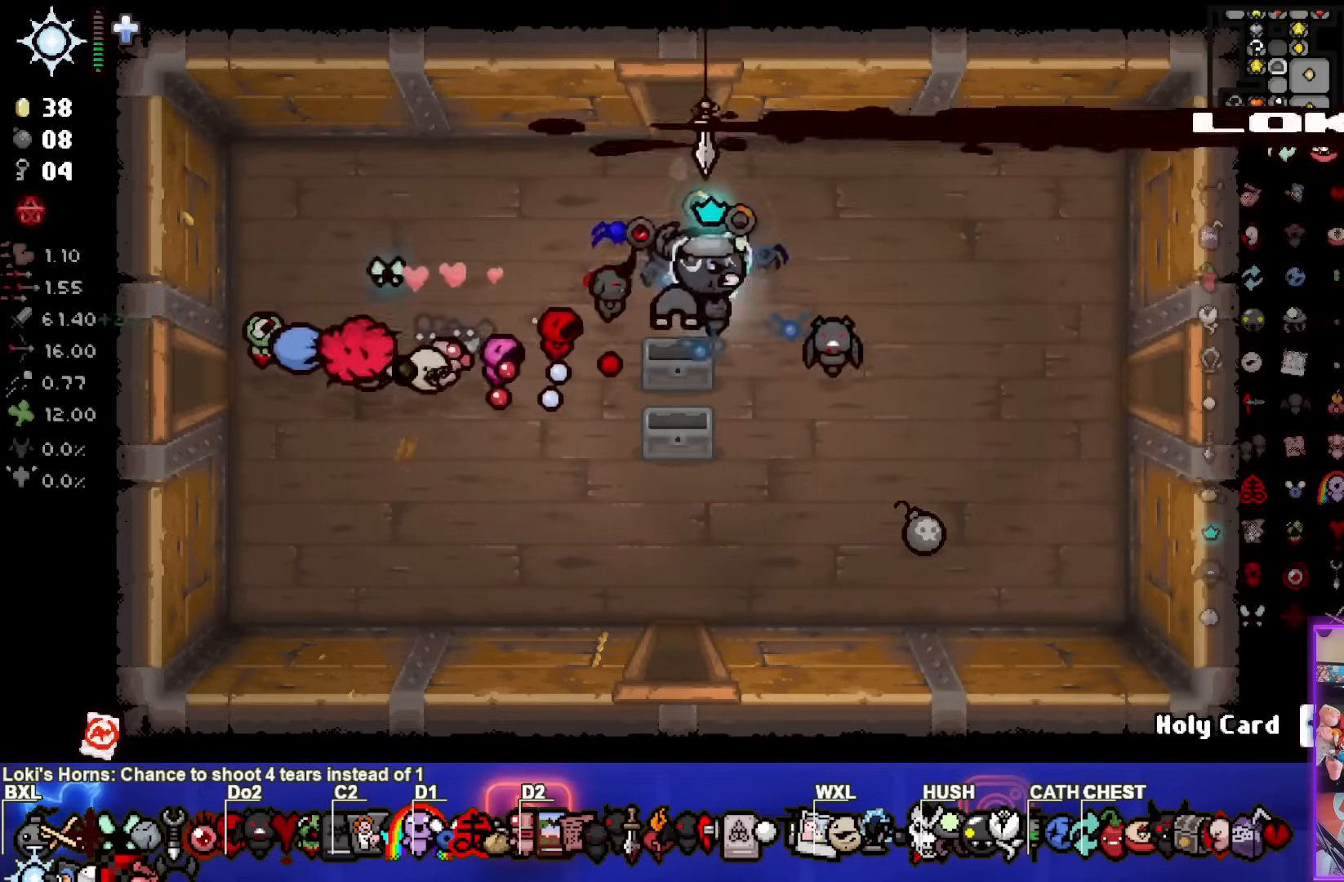
{"buttons": [], "left_stick": "up", "right_stick": "up-right", "events": [[467, "right_stick", "up-right"]]}
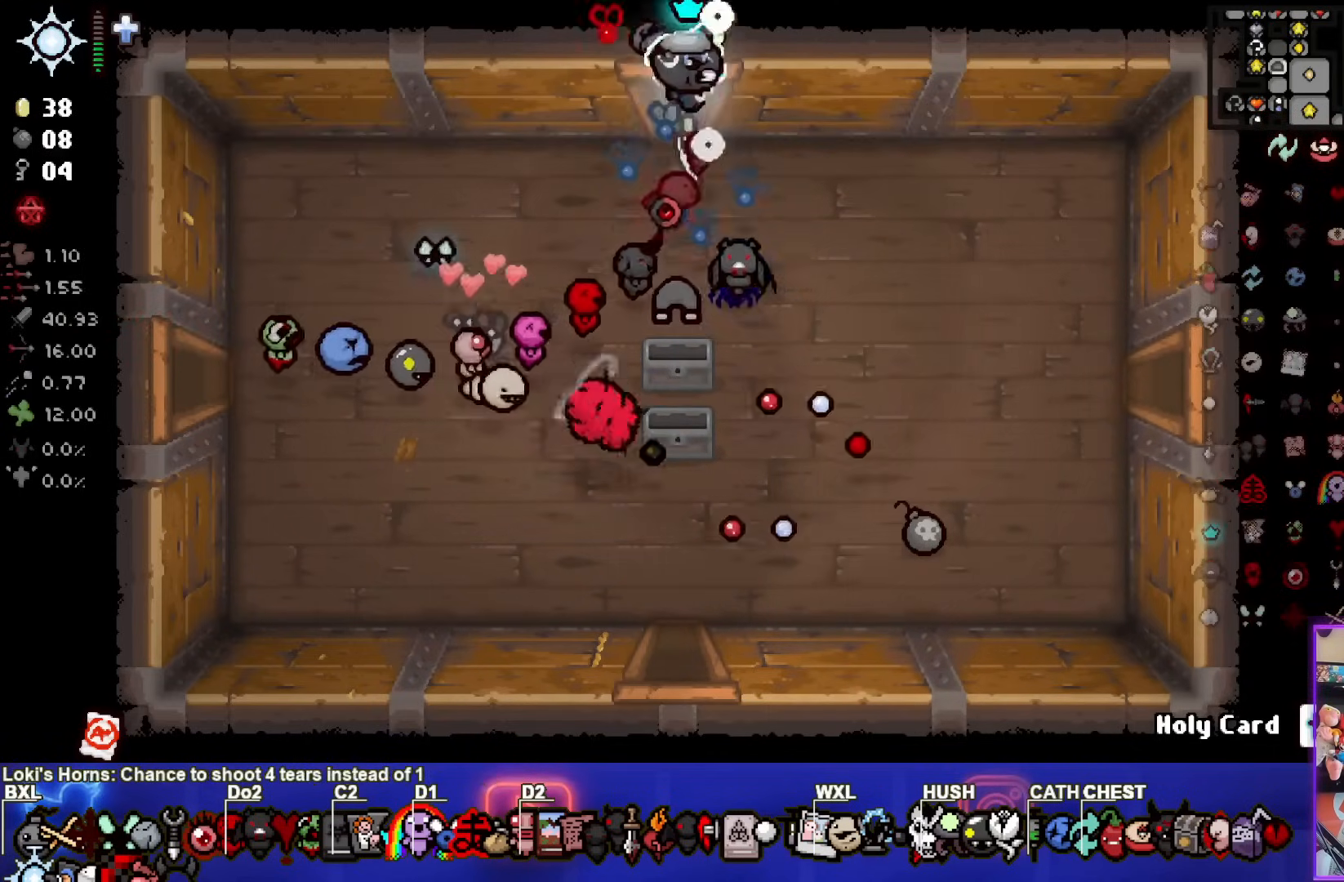
{"buttons": [], "left_stick": "center", "right_stick": "up", "events": [[167, "right_stick", "up"], [283, "left_stick", "center"]]}
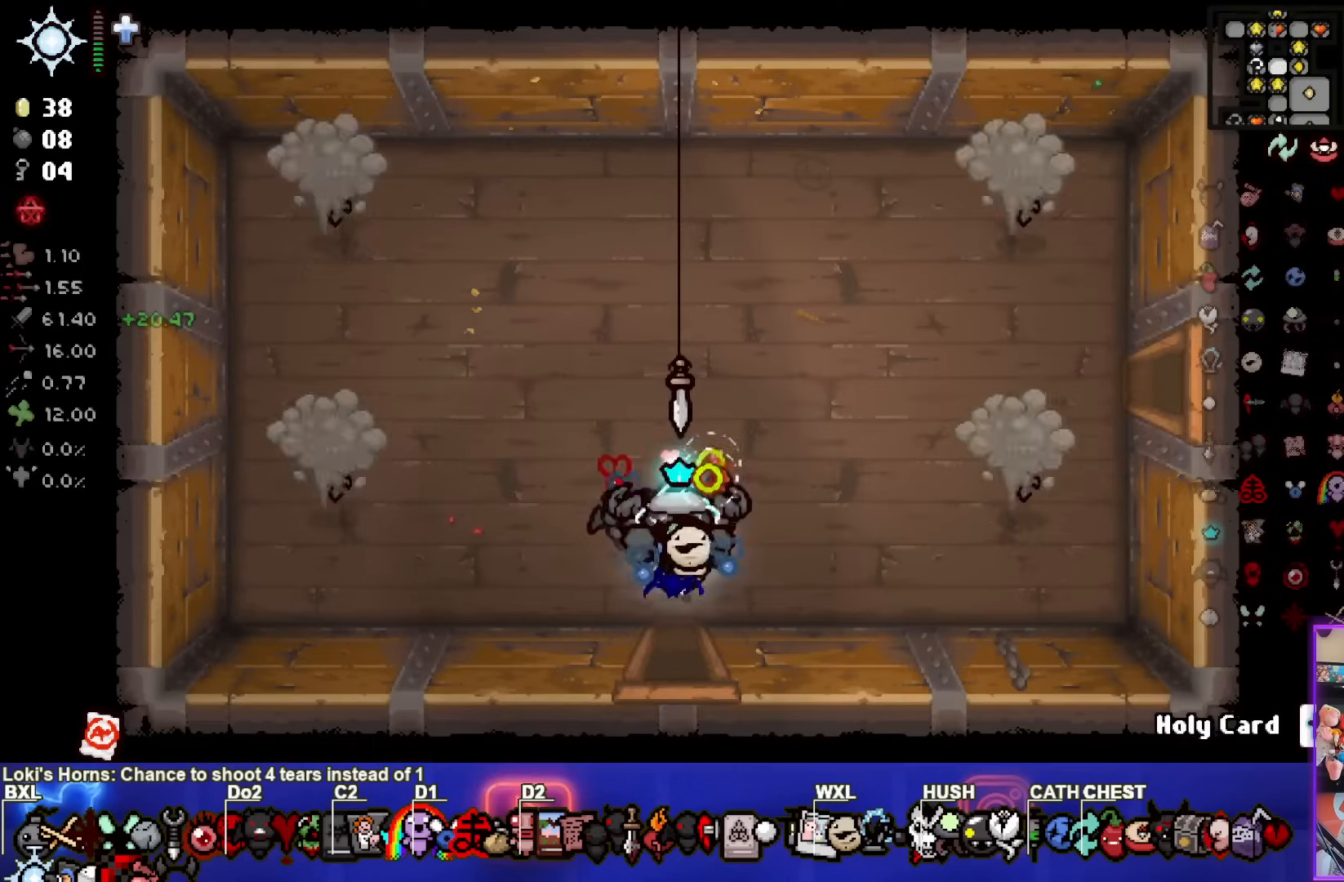
{"buttons": [], "left_stick": "center", "right_stick": "center", "events": [[150, "left_stick", "left"], [167, "right_stick", "center"], [300, "left_stick", "center"]]}
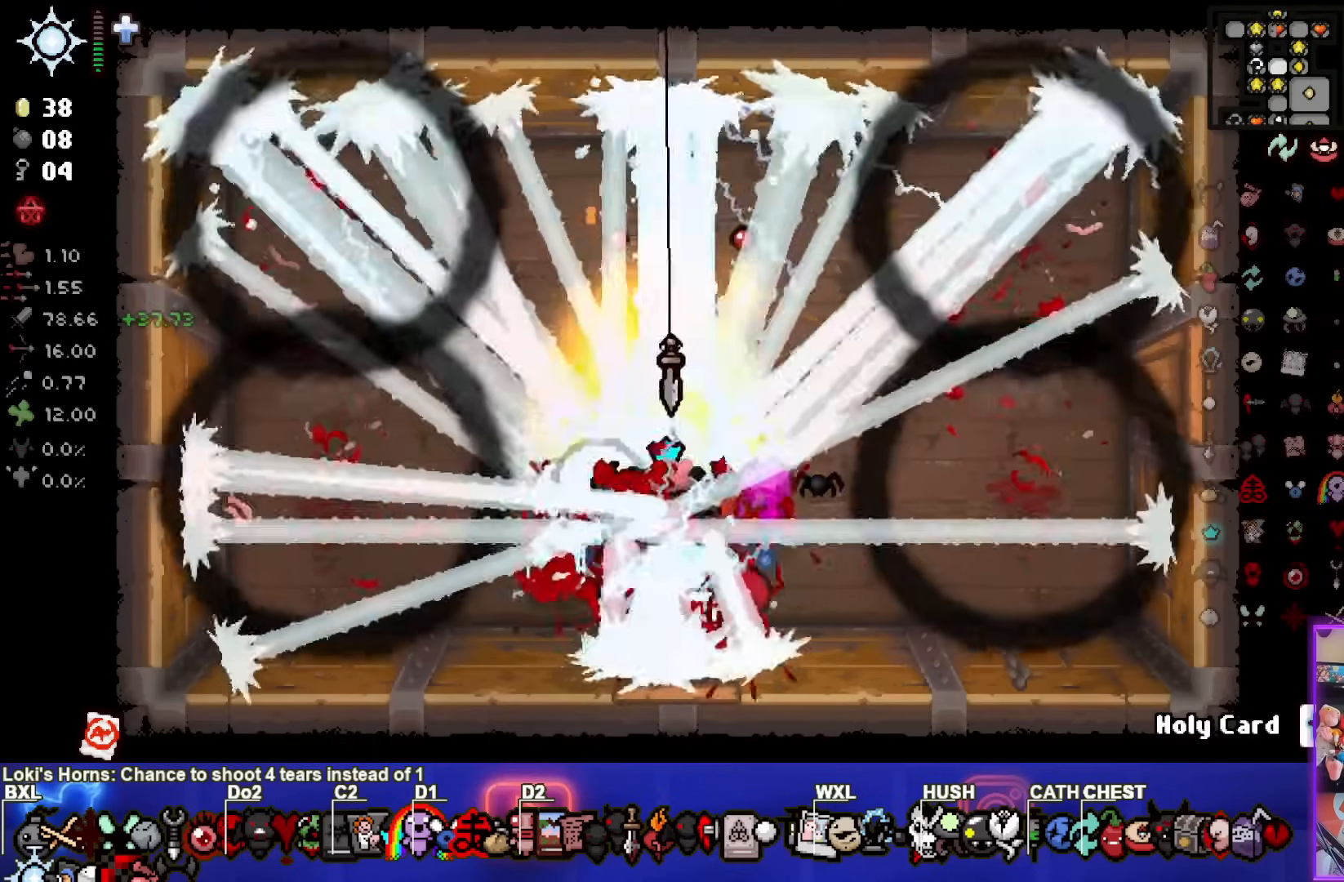
{"buttons": [], "left_stick": "center", "right_stick": "center", "events": [[17, "left_stick", "left"], [350, "left_stick", "center"]]}
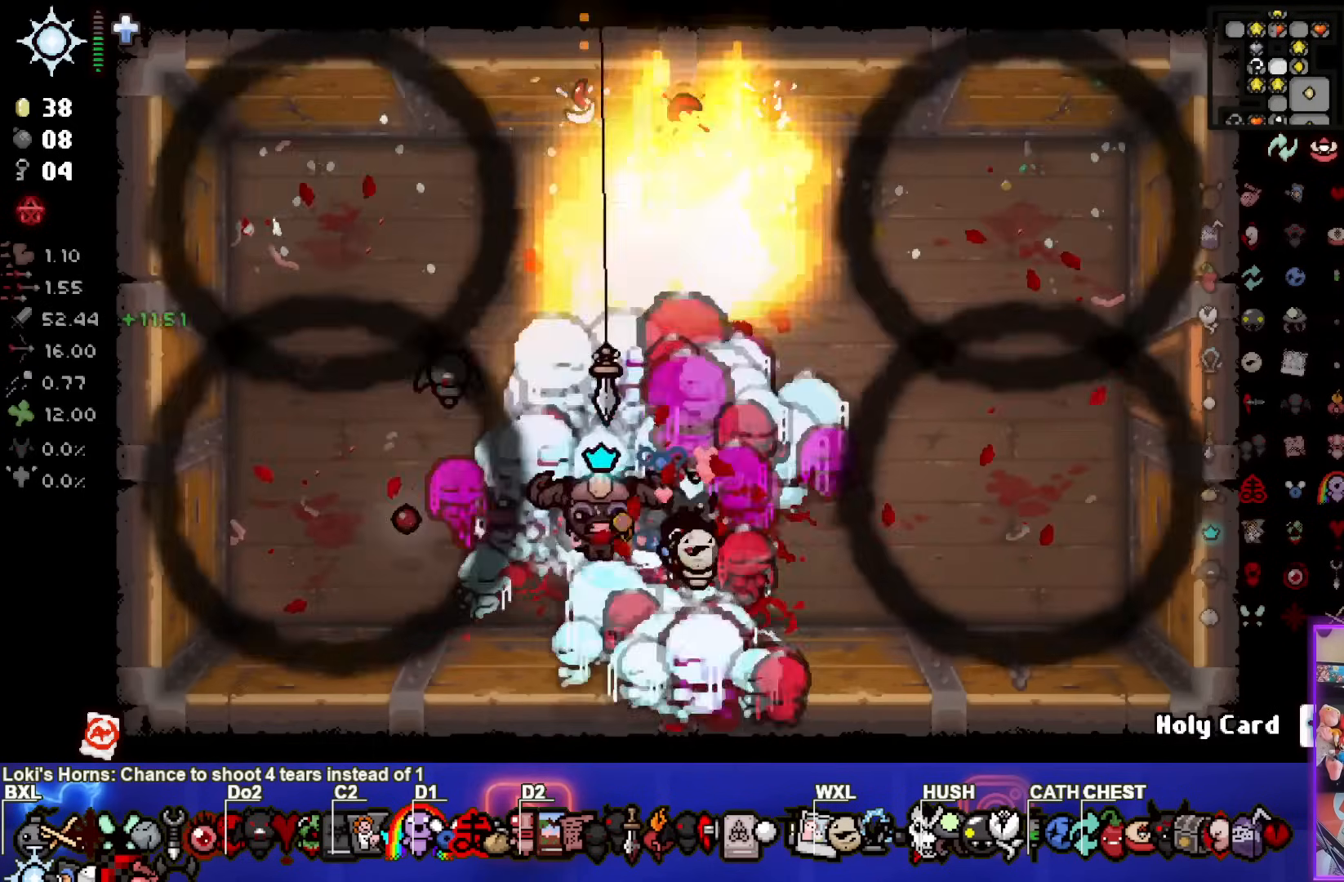
{"buttons": [], "left_stick": "down-right", "right_stick": "center", "events": [[233, "left_stick", "right"], [500, "left_stick", "down-right"]]}
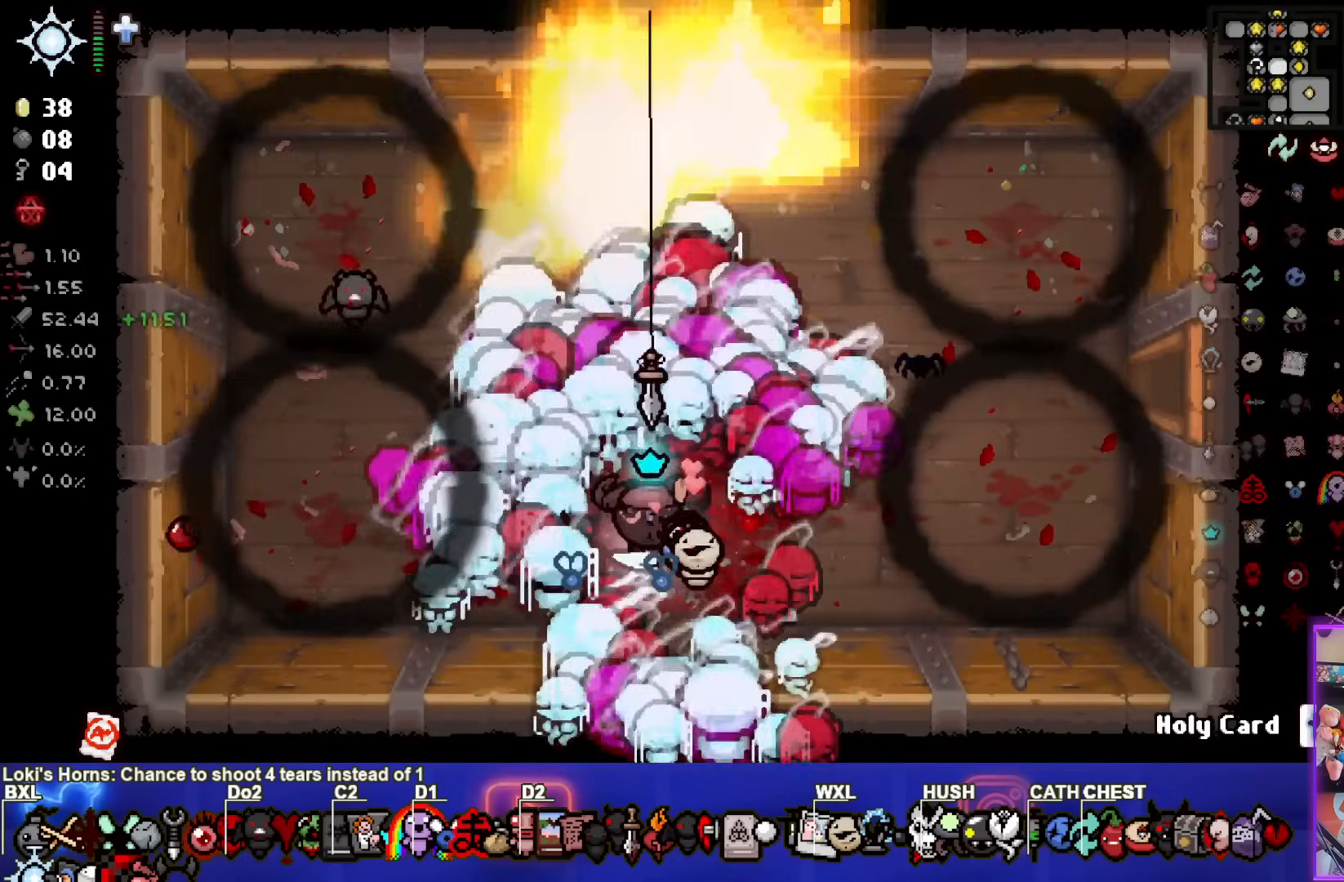
{"buttons": [], "left_stick": "center", "right_stick": "center", "events": [[117, "left_stick", "down"], [417, "left_stick", "center"]]}
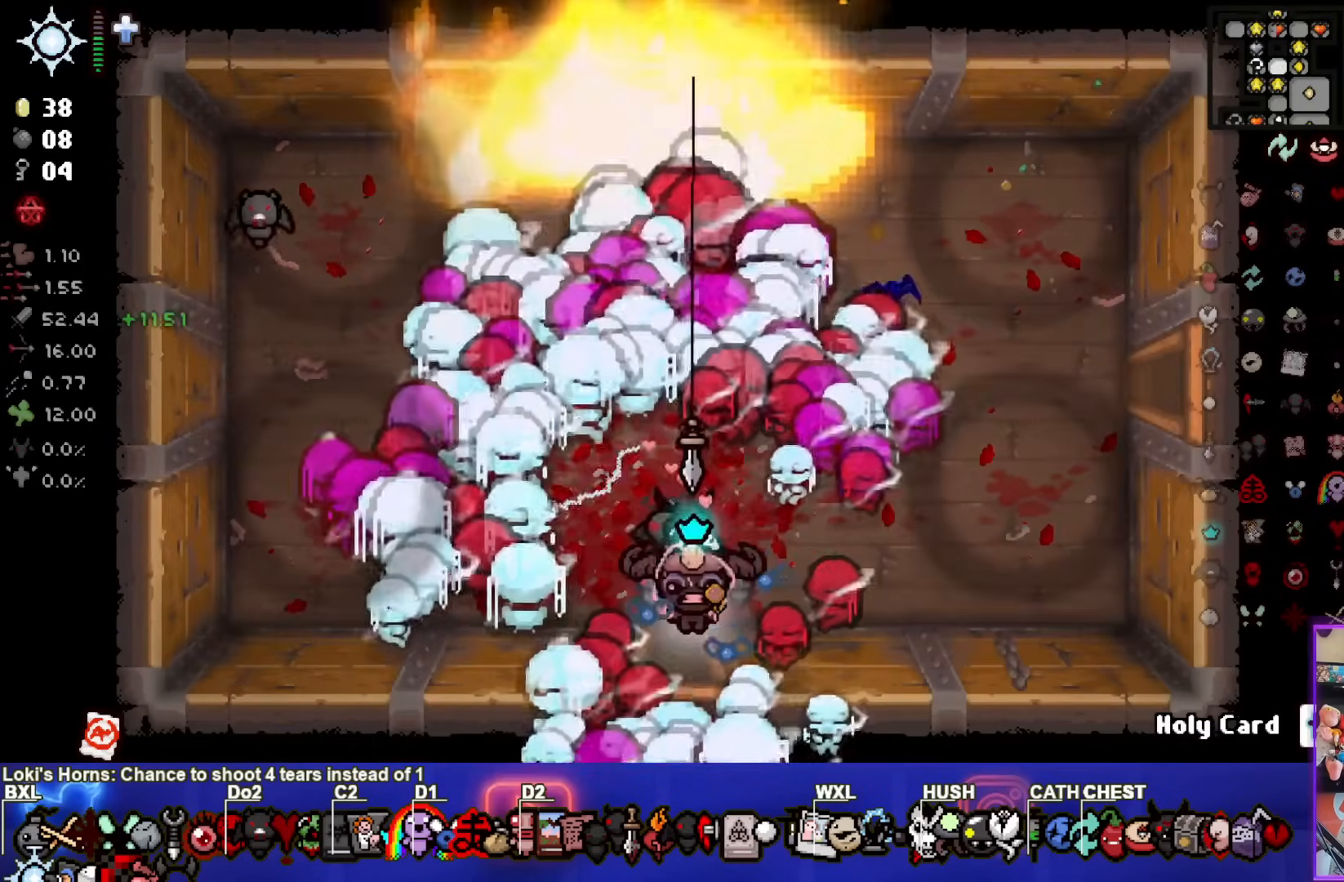
{"buttons": [], "left_stick": "right", "right_stick": "center", "events": [[117, "left_stick", "right"]]}
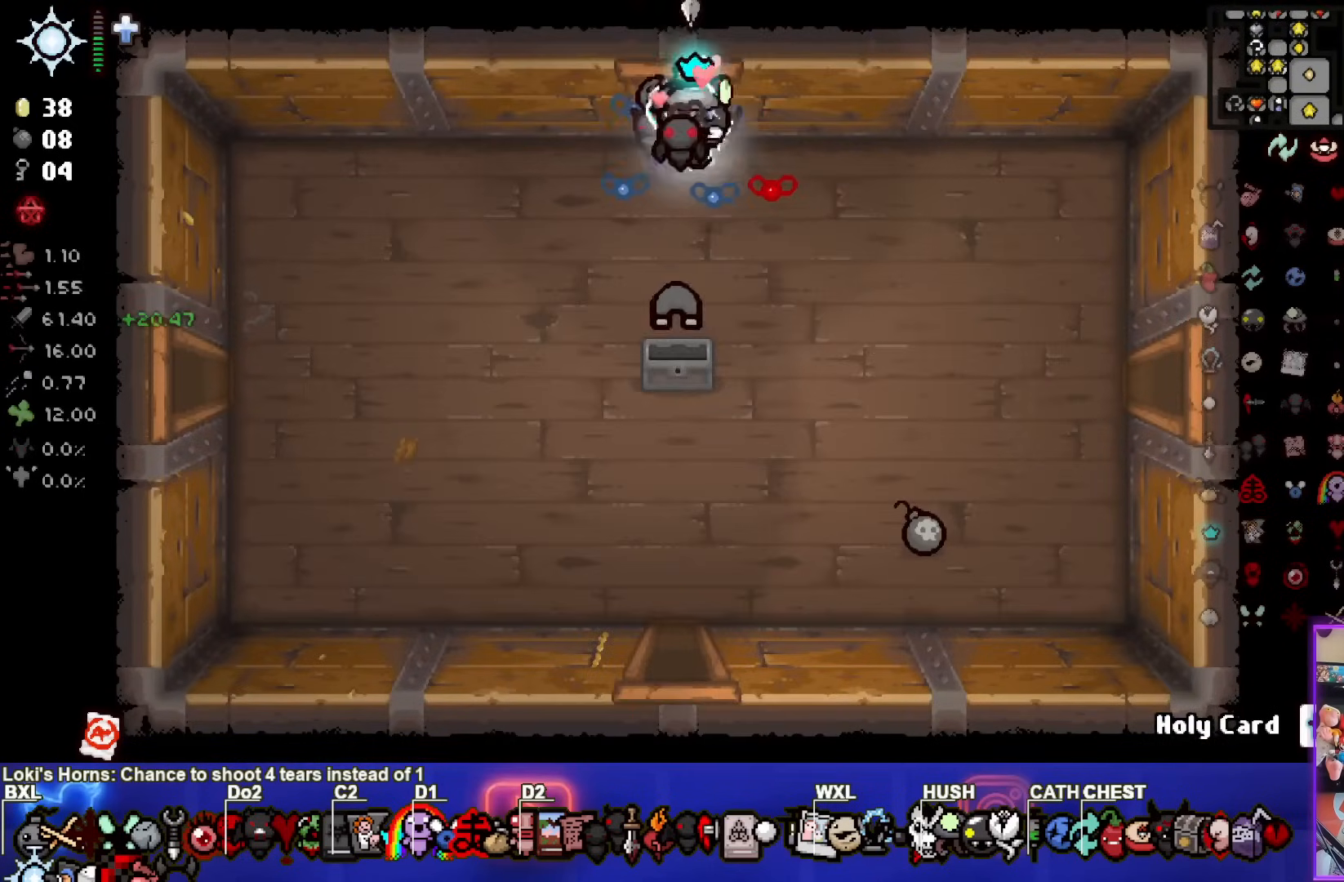
{"buttons": [], "left_stick": "down-right", "right_stick": "center", "events": [[117, "left_stick", "down-right"]]}
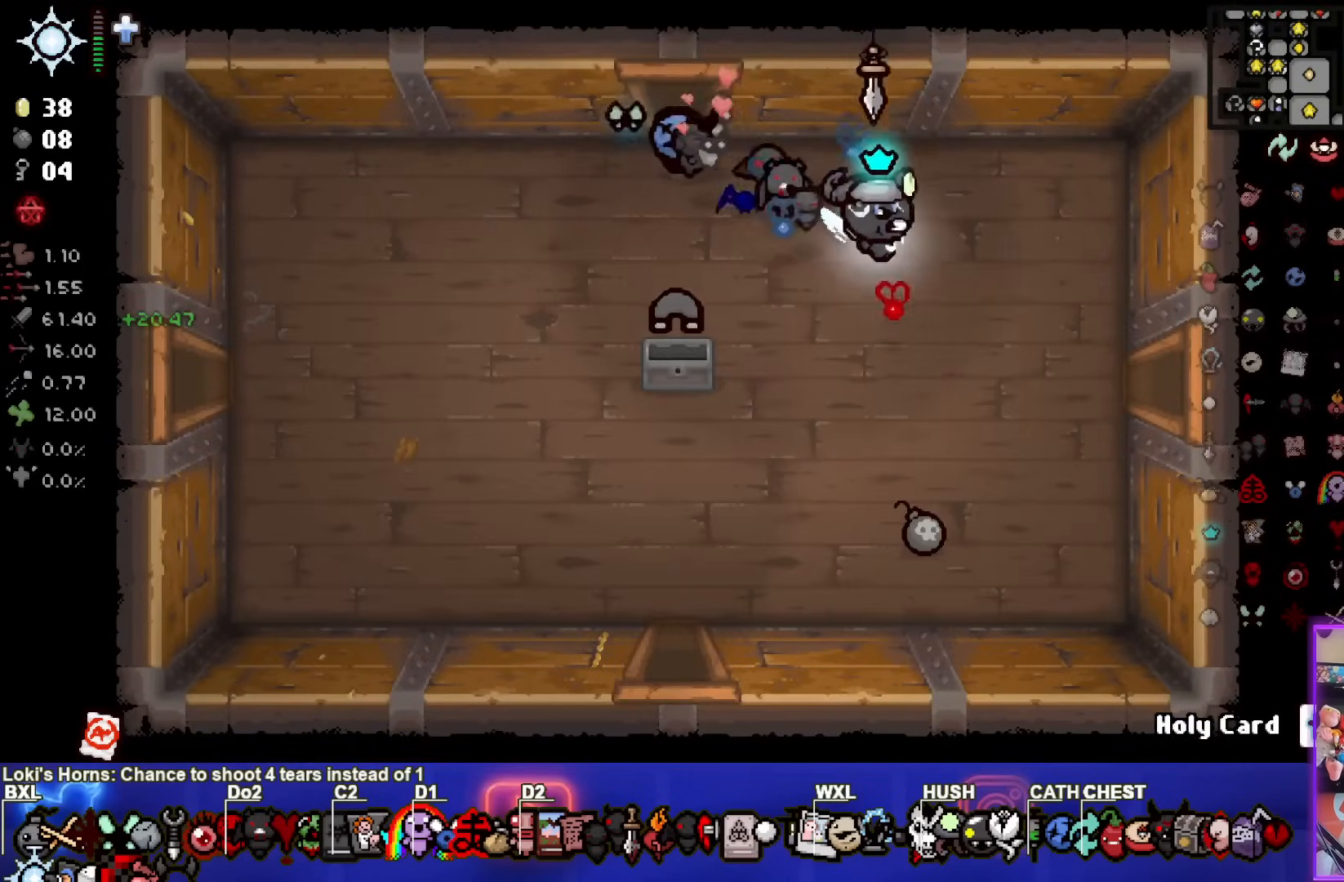
{"buttons": [], "left_stick": "right", "right_stick": "center", "events": [[467, "left_stick", "right"]]}
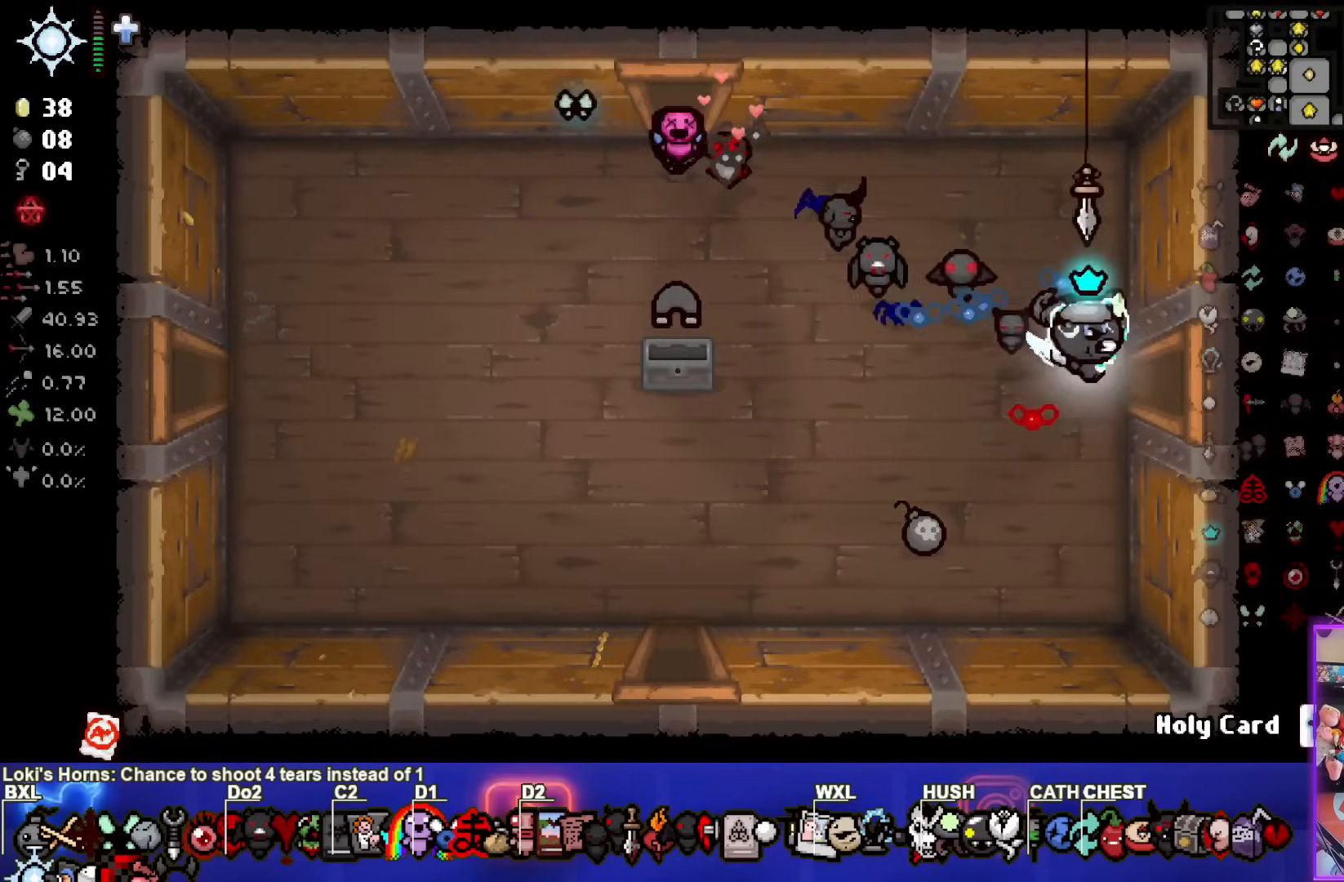
{"buttons": ["SELECT"], "left_stick": "center", "right_stick": "center", "events": [[50, "SELECT", "down"], [400, "left_stick", "center"]]}
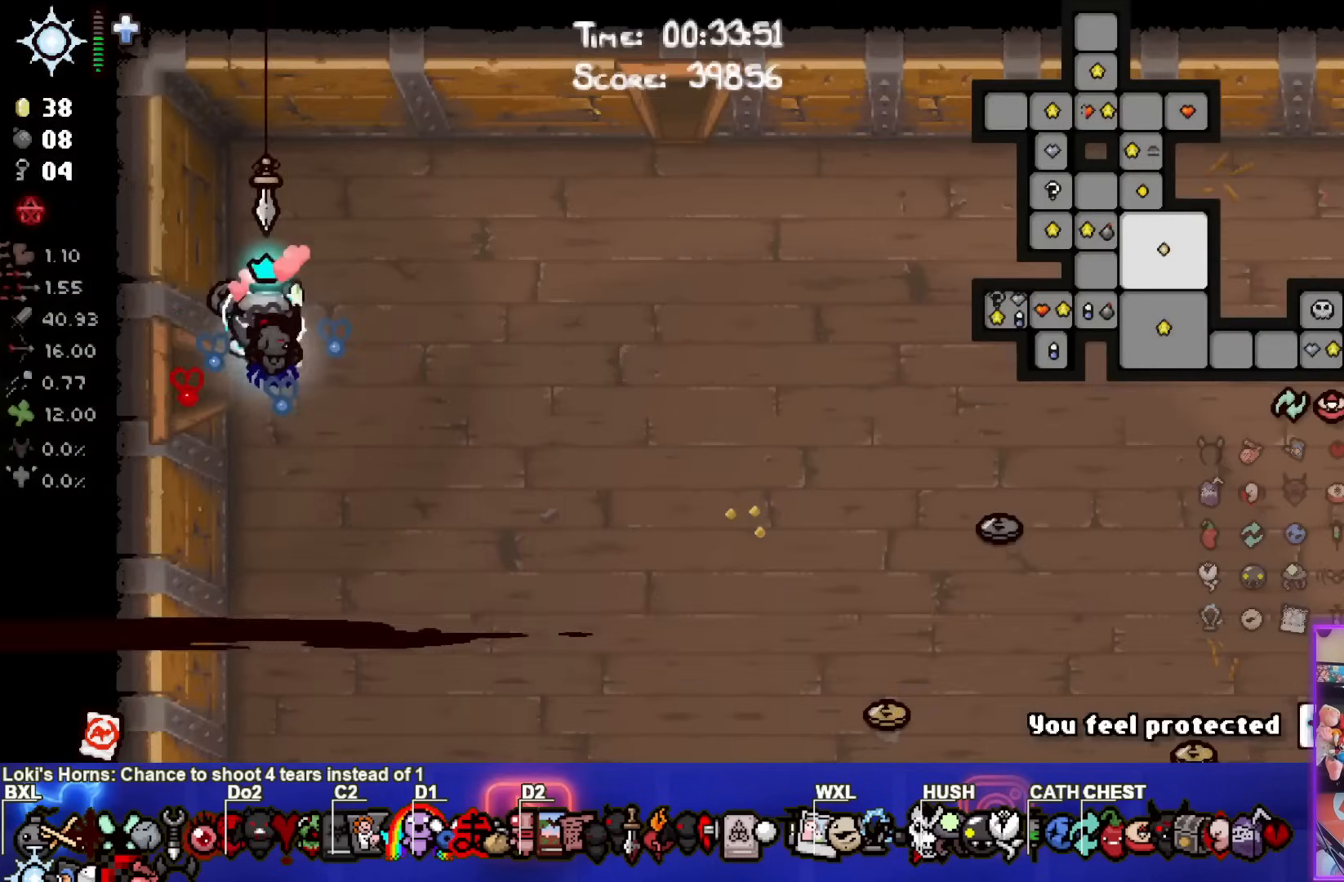
{"buttons": ["SELECT"], "left_stick": "right", "right_stick": "center", "events": [[200, "left_stick", "right"]]}
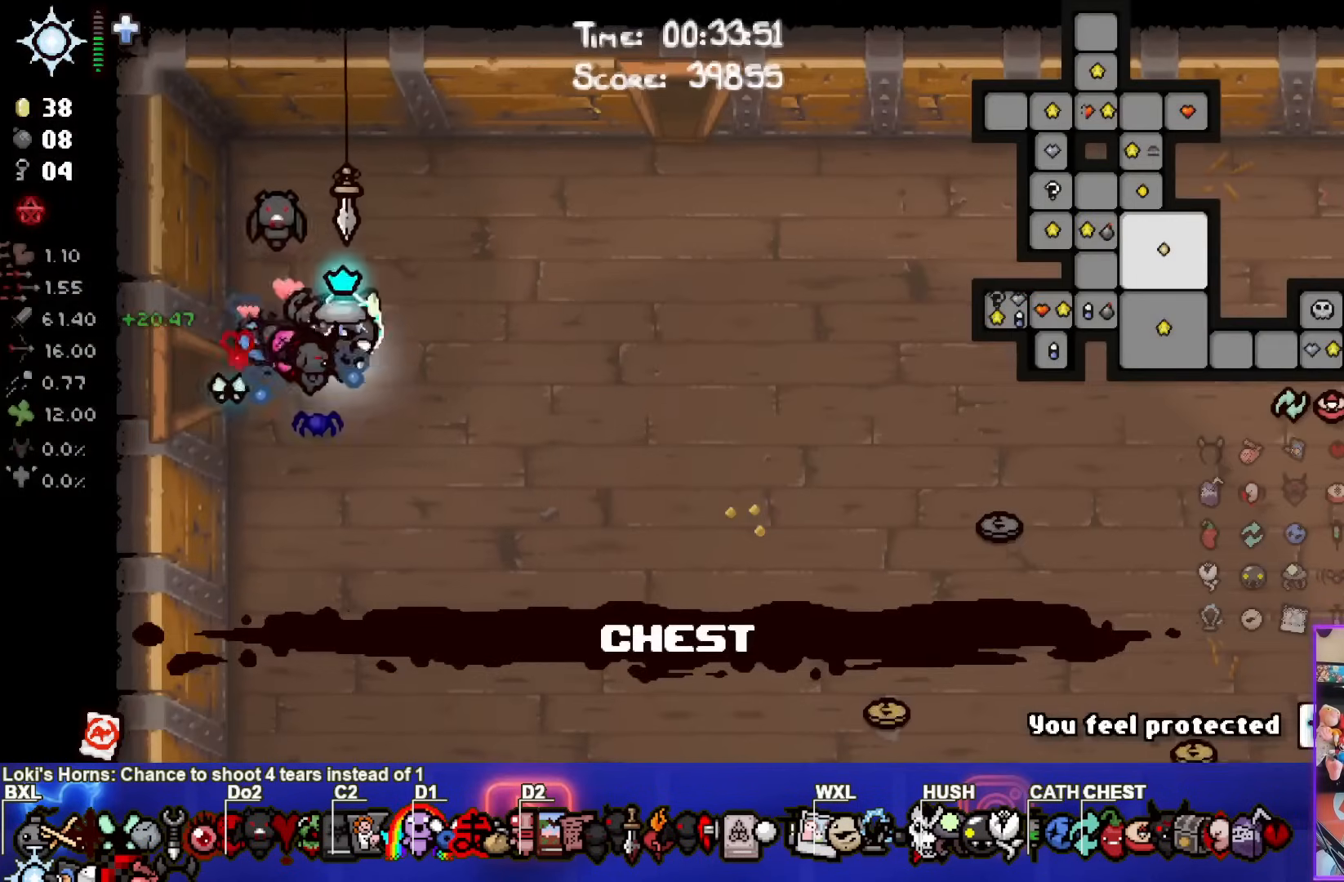
{"buttons": ["SELECT"], "left_stick": "down-right", "right_stick": "center", "events": [[50, "left_stick", "down-right"]]}
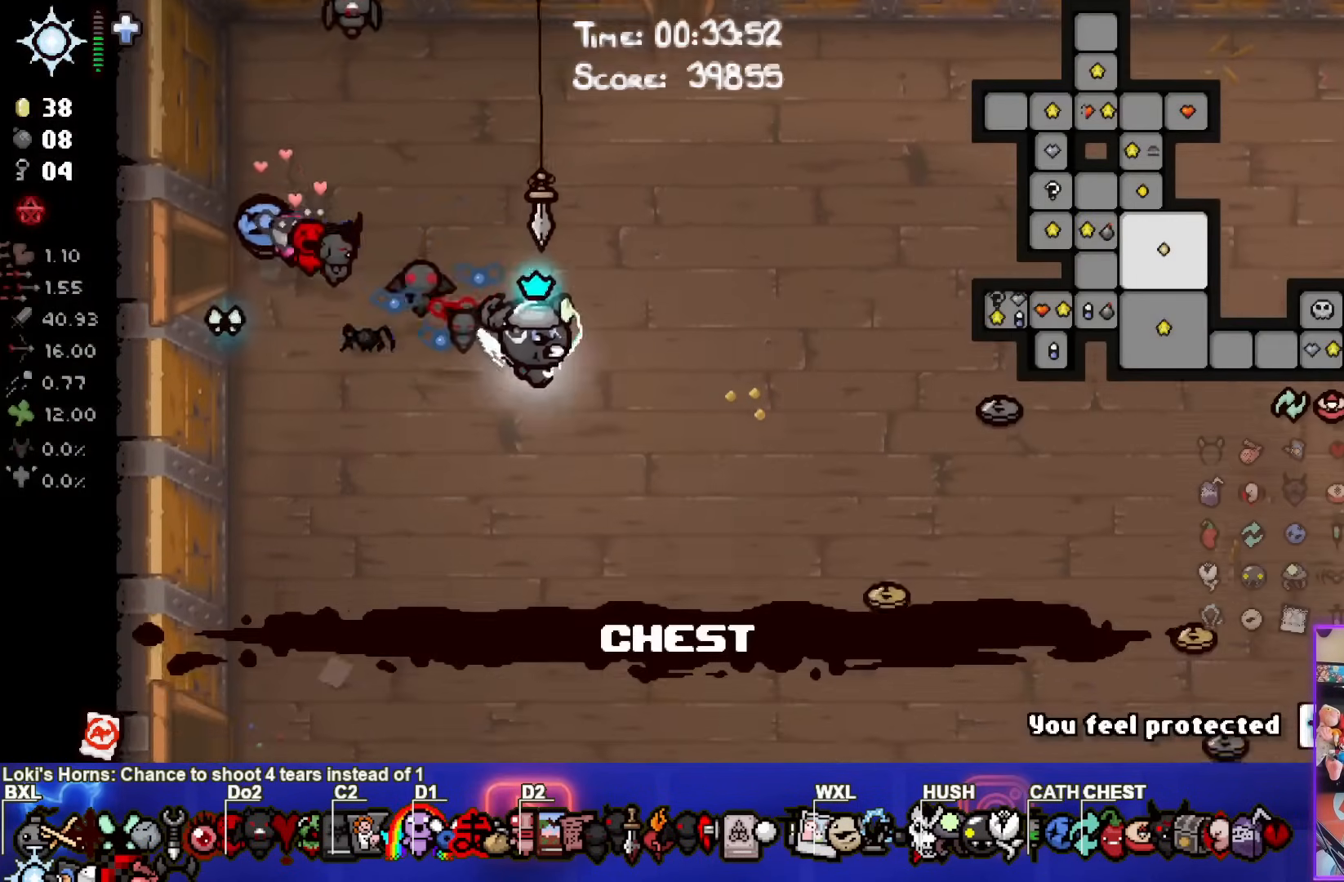
{"buttons": ["SELECT"], "left_stick": "center", "right_stick": "center", "events": [[317, "left_stick", "center"]]}
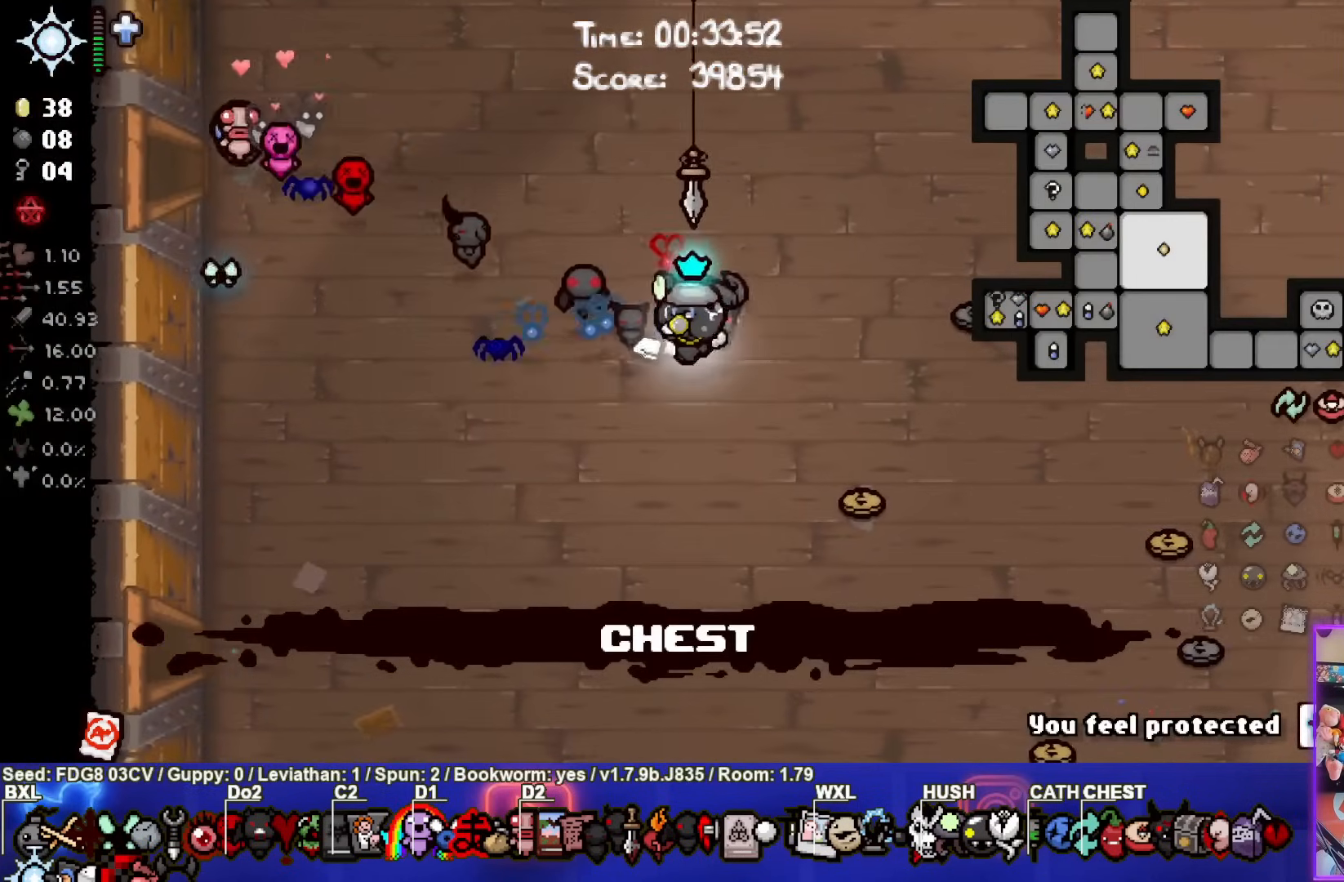
{"buttons": ["SELECT"], "left_stick": "down-left", "right_stick": "center", "events": [[100, "left_stick", "left"], [300, "left_stick", "down-left"]]}
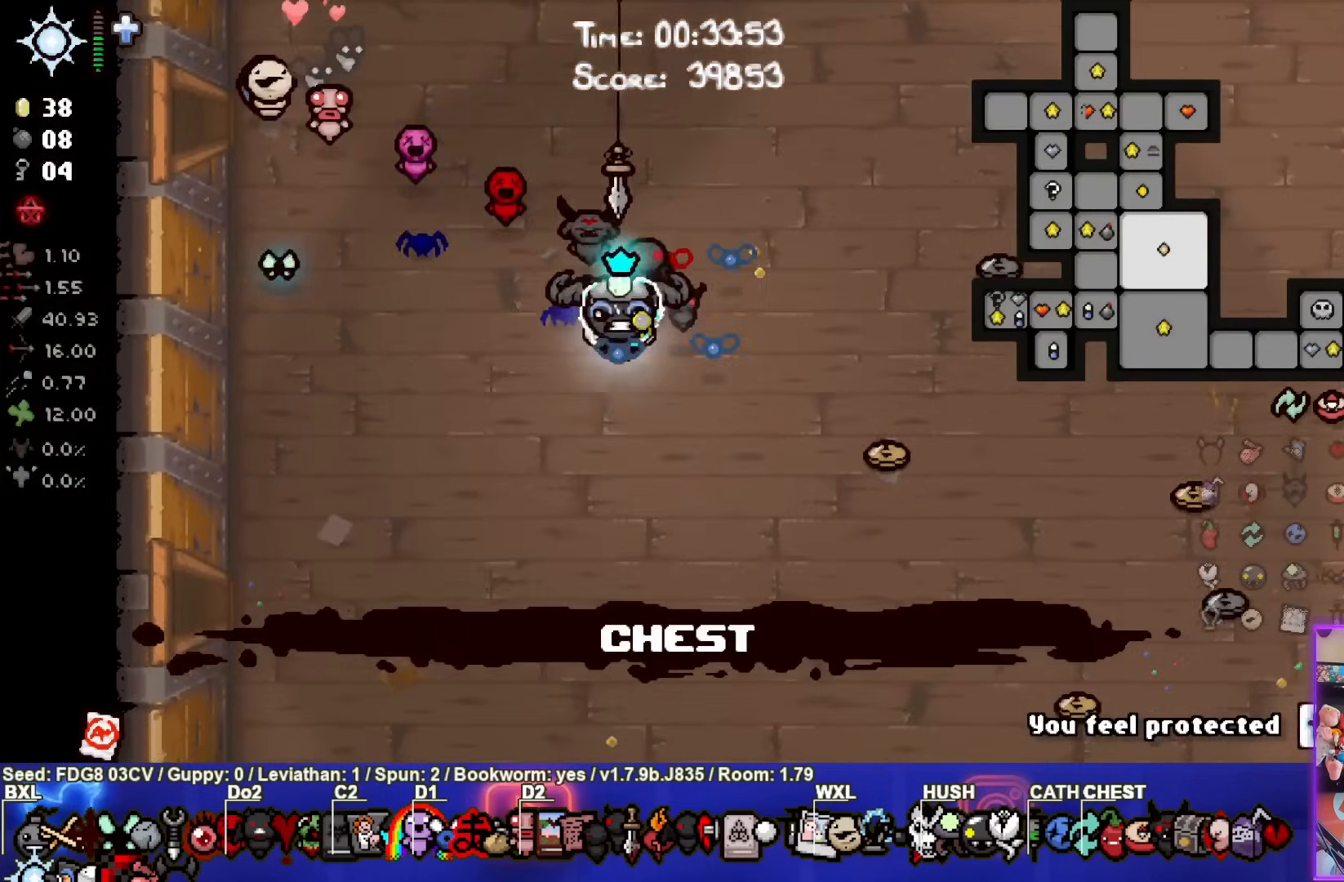
{"buttons": [], "left_stick": "down-left", "right_stick": "center", "events": [[250, "SELECT", "up"]]}
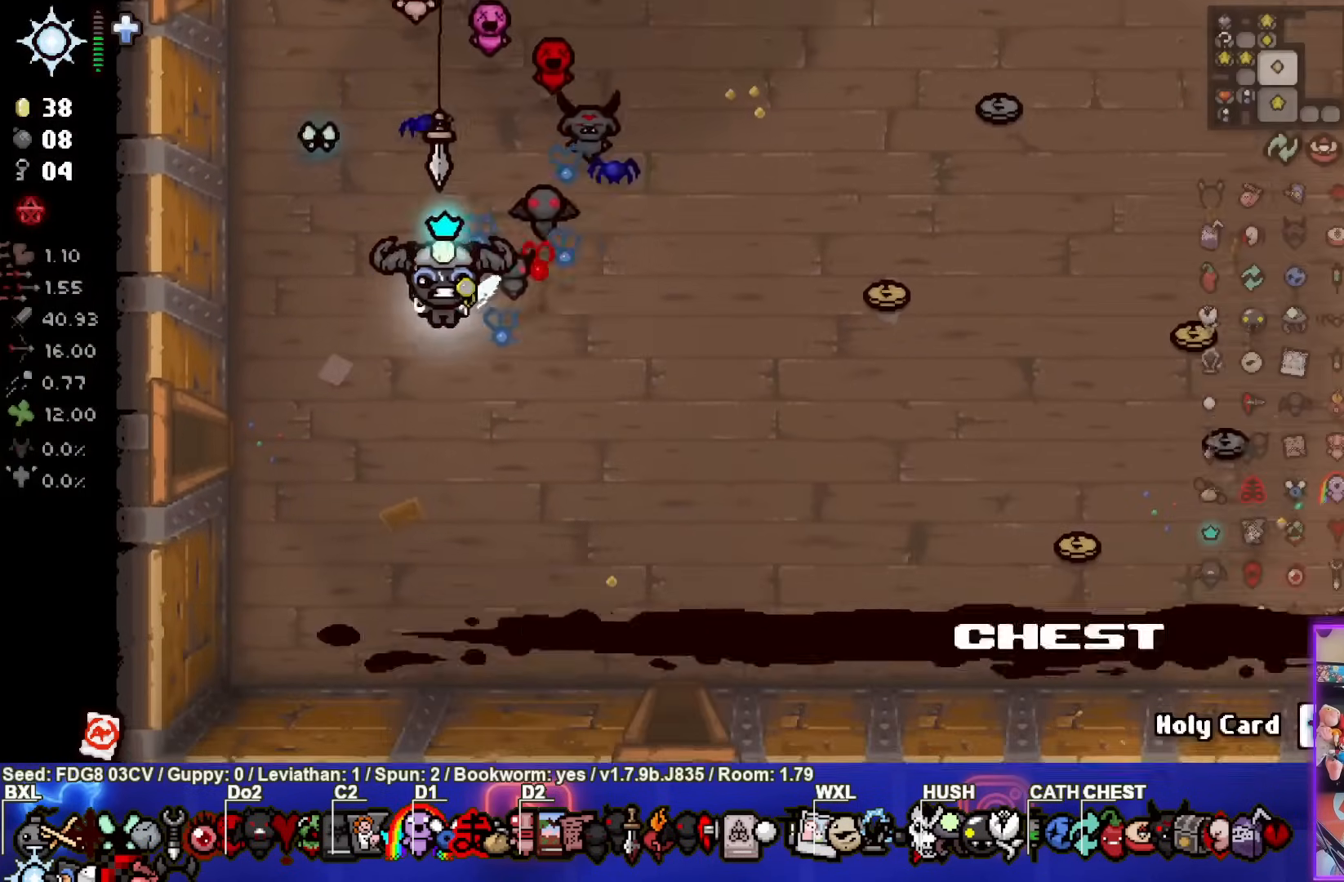
{"buttons": [], "left_stick": "left", "right_stick": "center", "events": [[400, "left_stick", "left"]]}
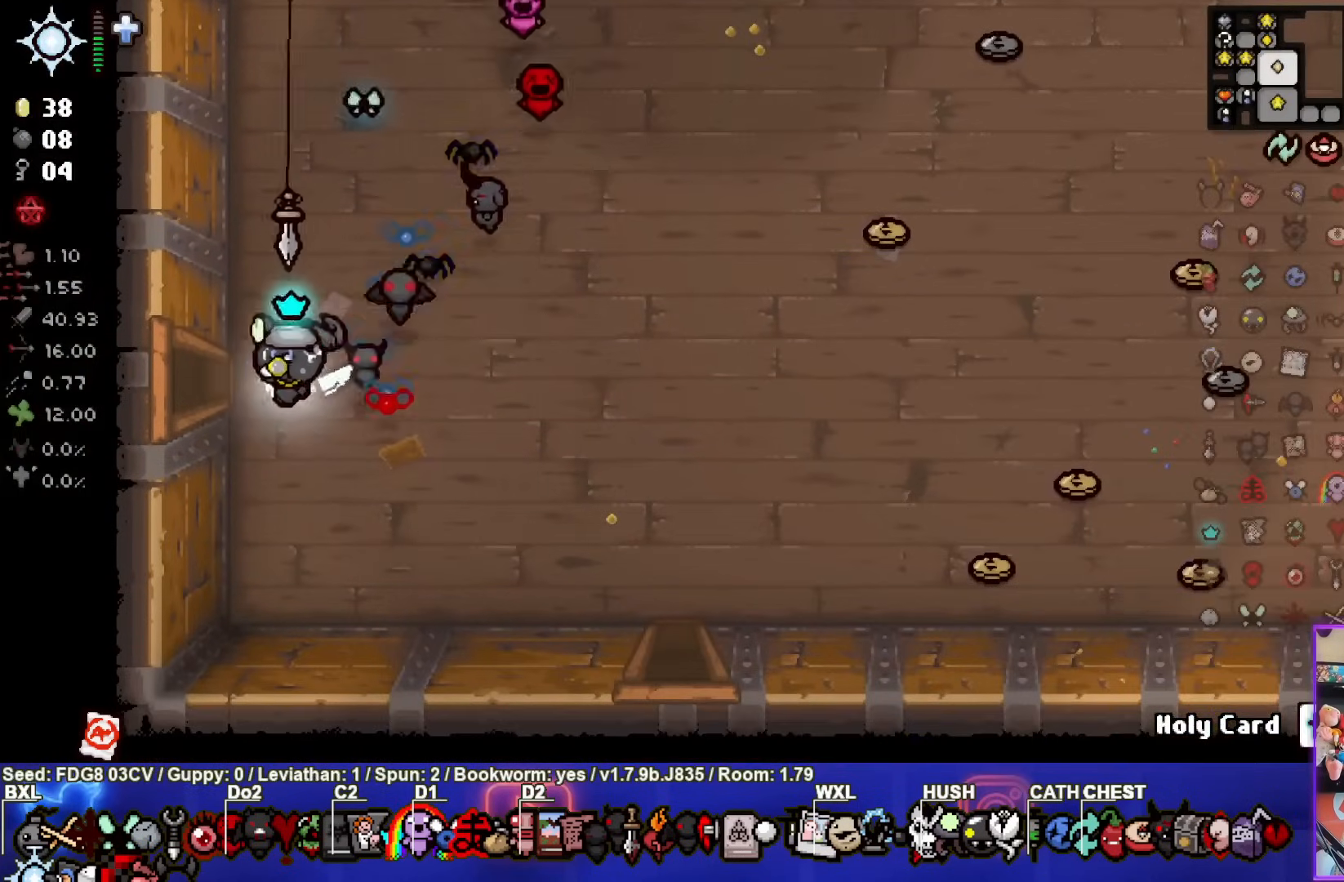
{"buttons": [], "left_stick": "left", "right_stick": "center", "events": []}
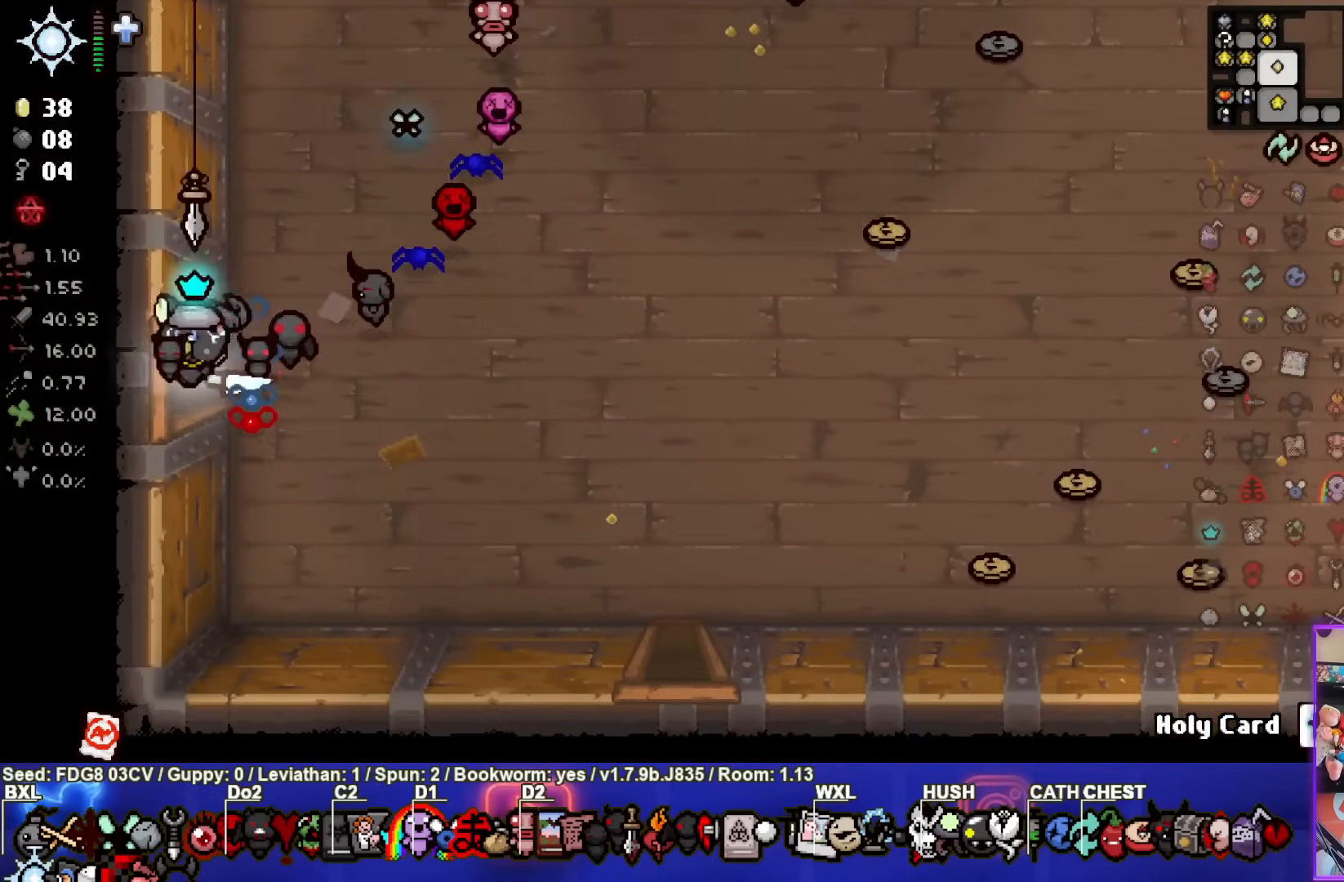
{"buttons": [], "left_stick": "down-left", "right_stick": "center", "events": [[350, "left_stick", "down-left"]]}
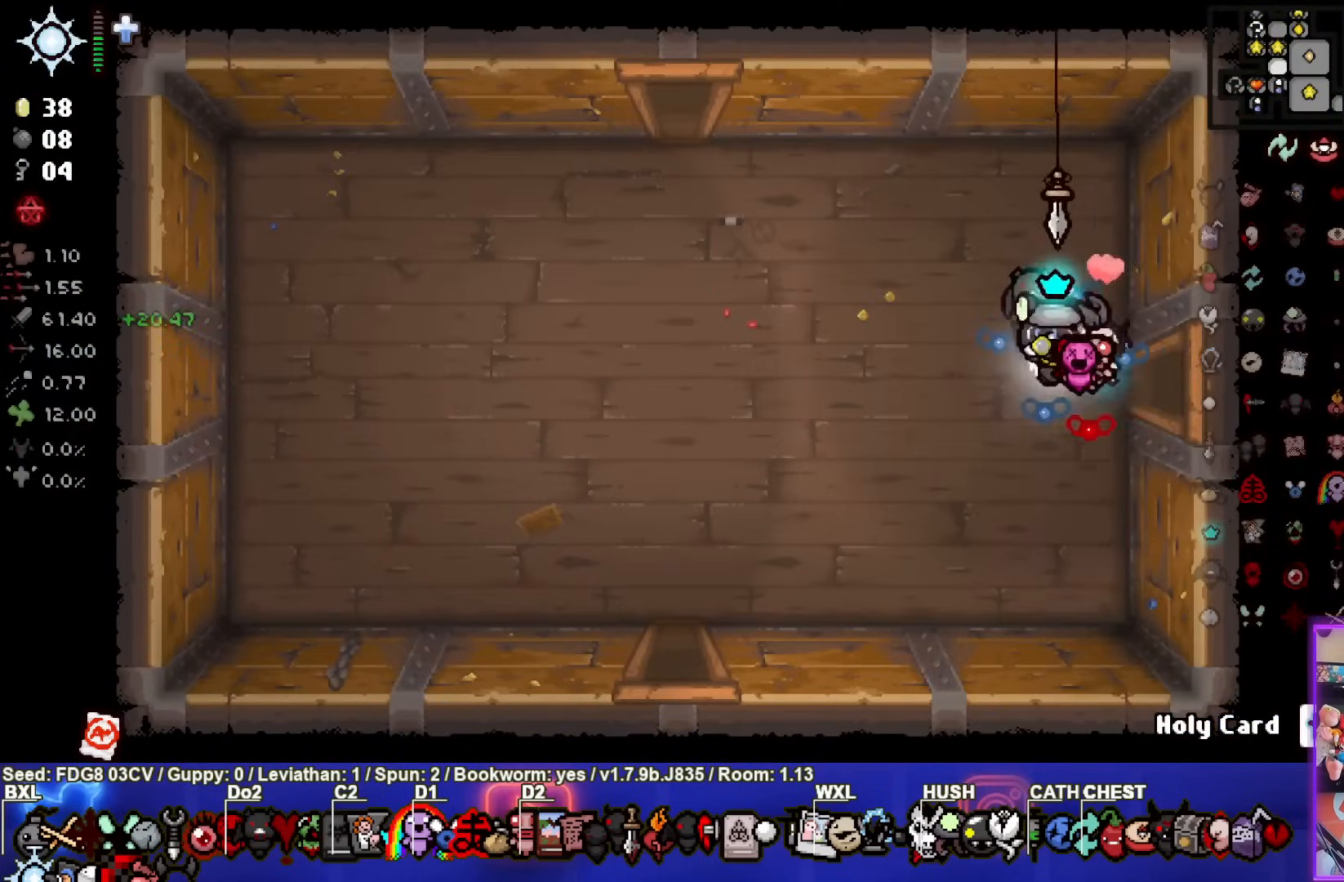
{"buttons": [], "left_stick": "down-left", "right_stick": "center", "events": []}
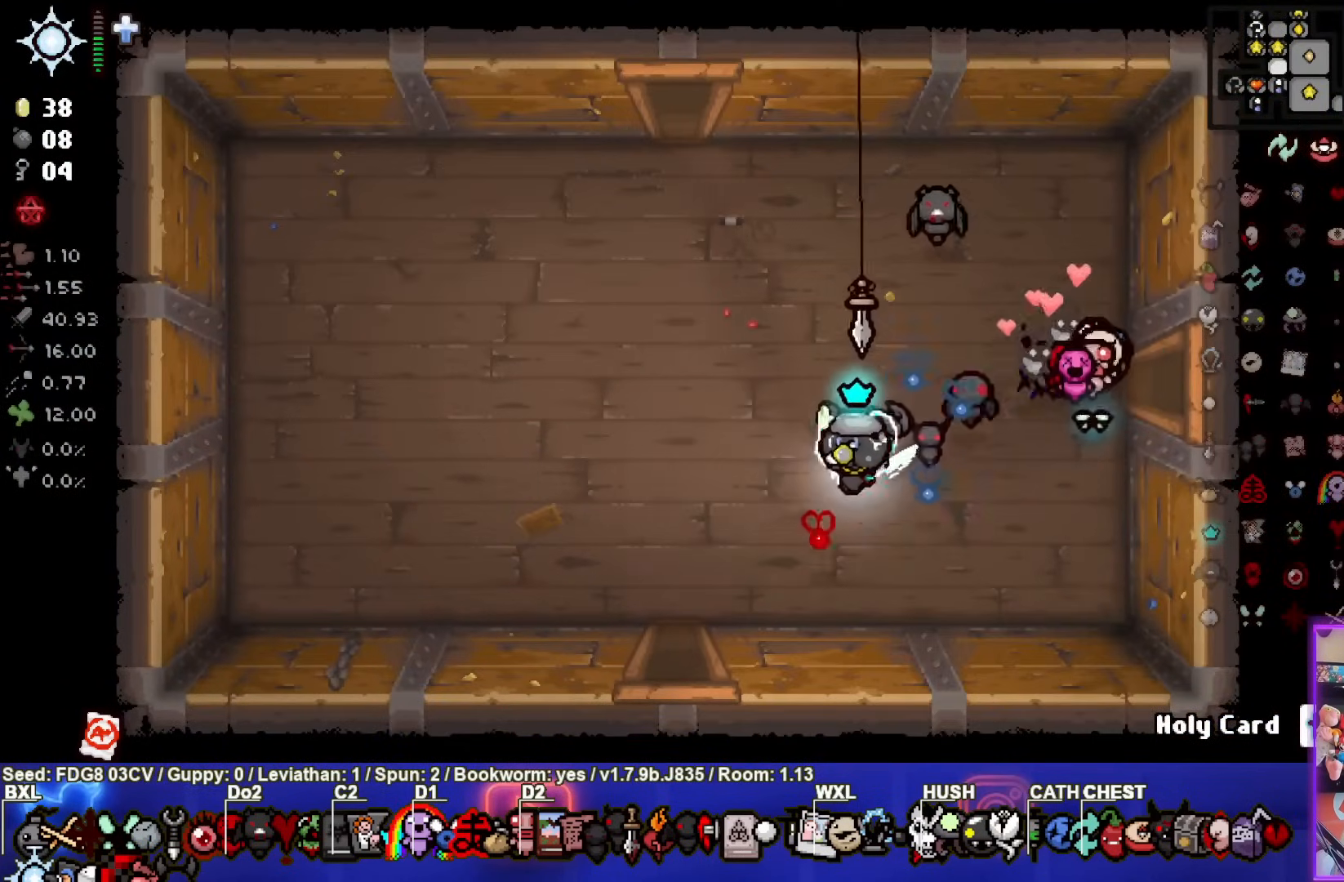
{"buttons": [], "left_stick": "down-left", "right_stick": "center", "events": []}
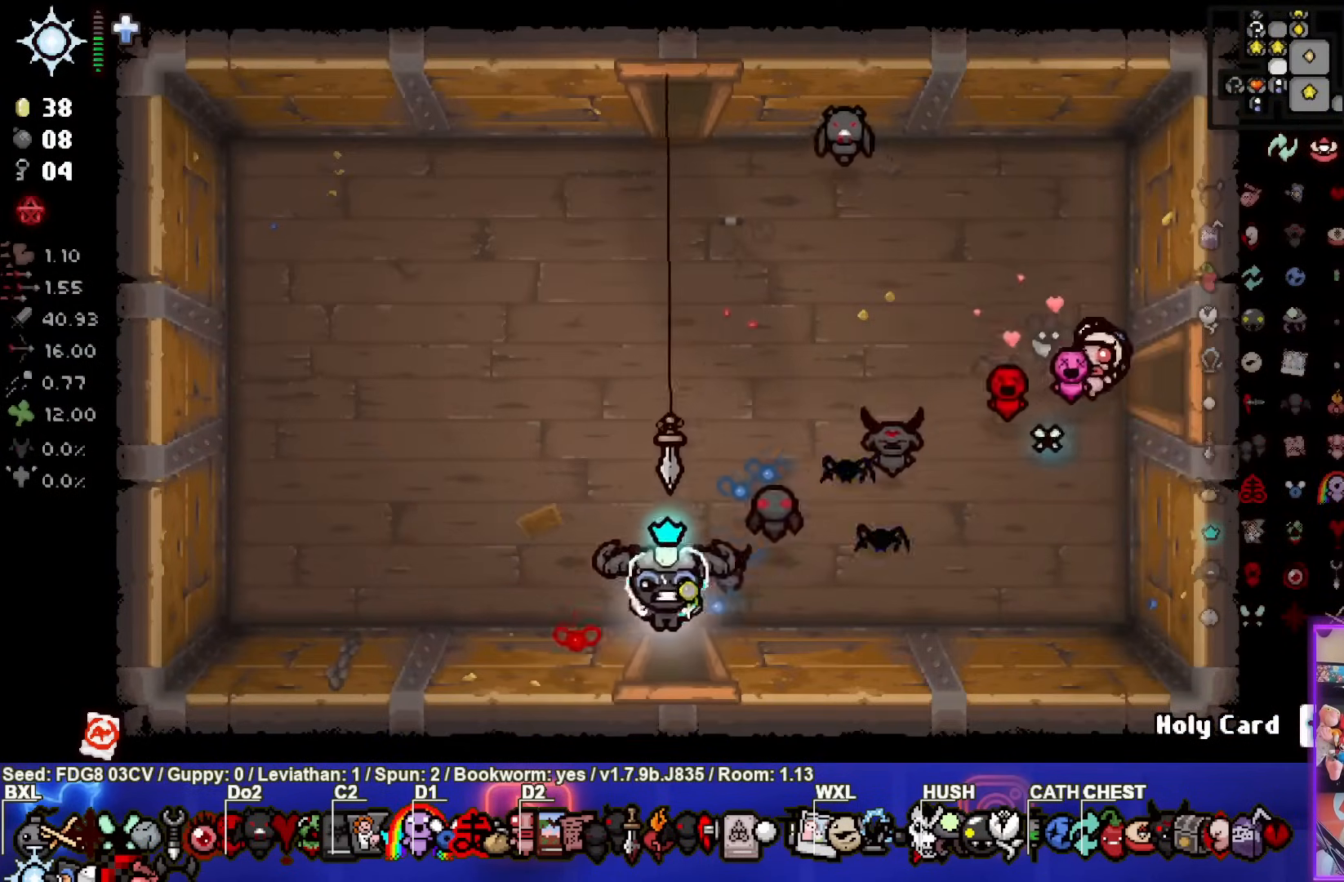
{"buttons": [], "left_stick": "down", "right_stick": "center", "events": [[233, "left_stick", "center"], [383, "left_stick", "down"]]}
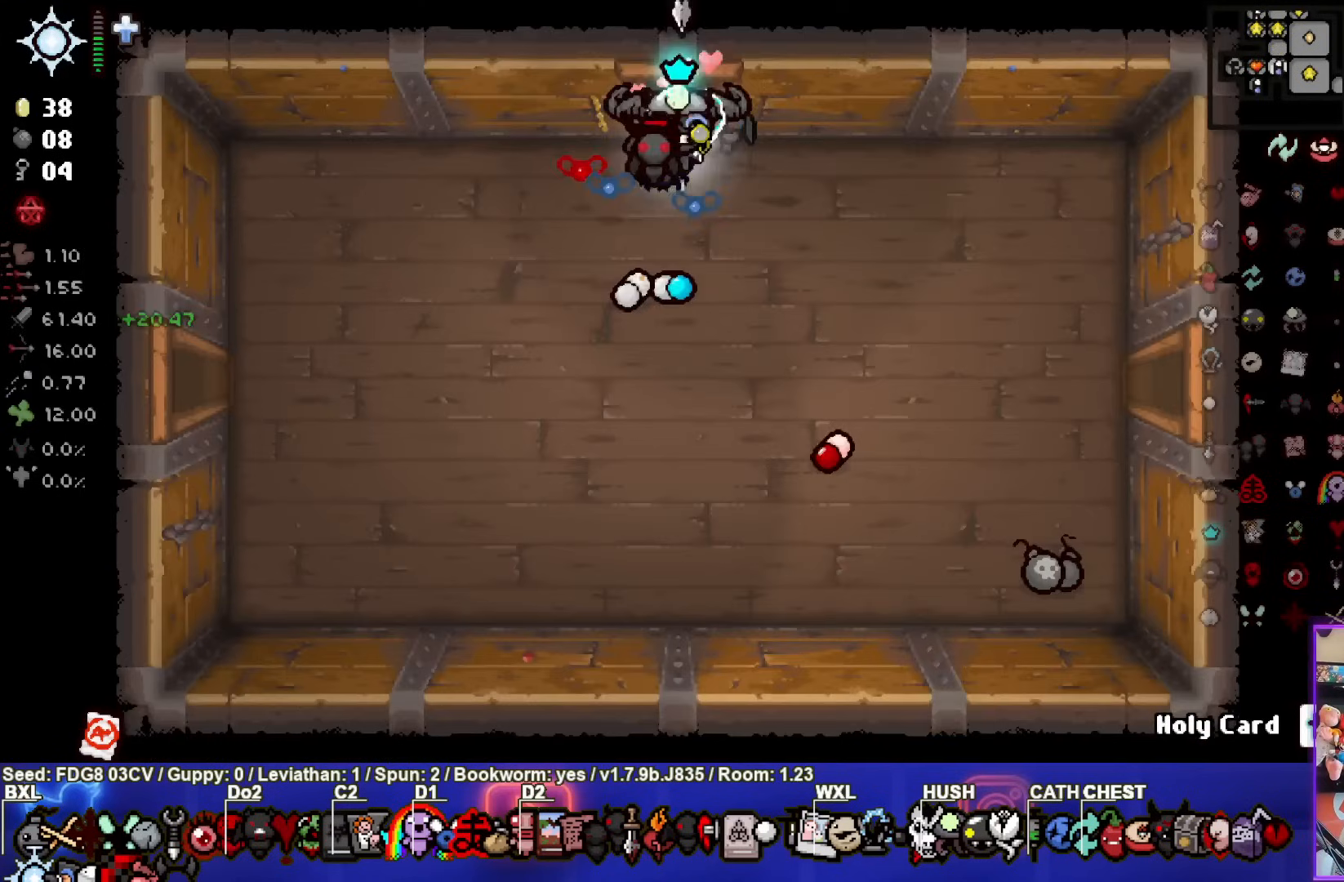
{"buttons": [], "left_stick": "down", "right_stick": "center", "events": [[200, "left_stick", "down-right"], [400, "left_stick", "down"]]}
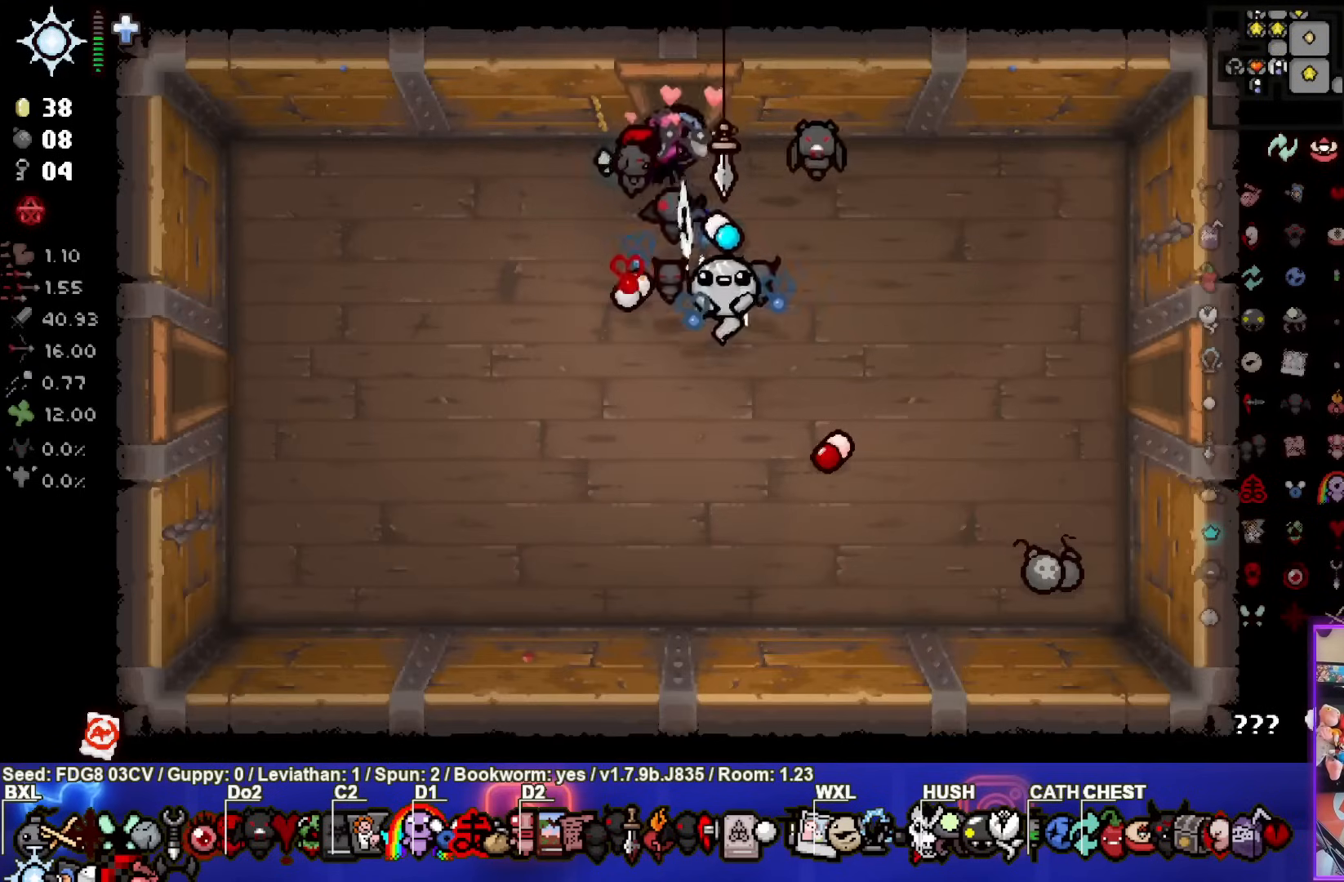
{"buttons": ["R1"], "left_stick": "down", "right_stick": "center", "events": [[383, "R1", "down"]]}
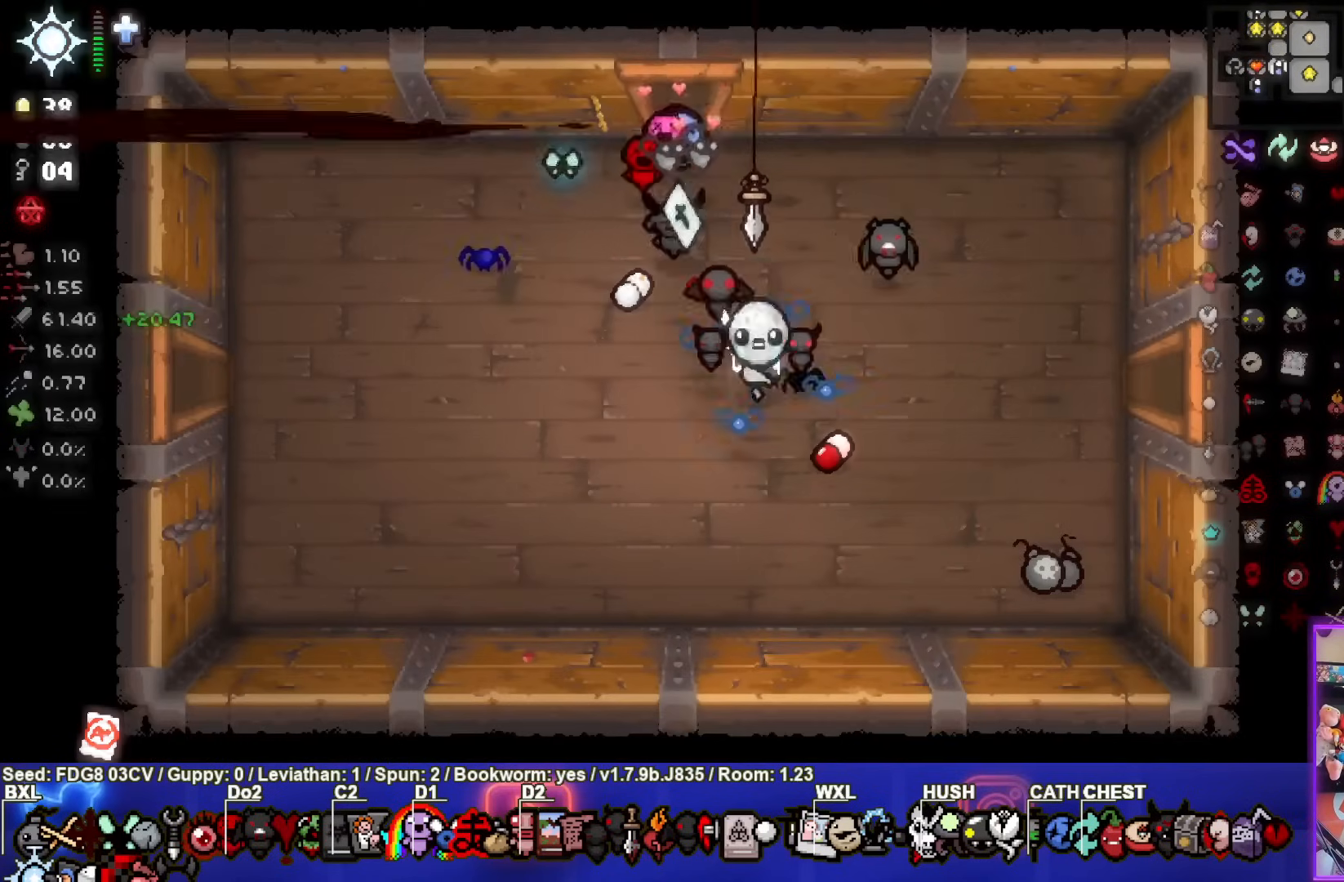
{"buttons": [], "left_stick": "center", "right_stick": "center", "events": [[67, "R1", "up"], [117, "left_stick", "center"]]}
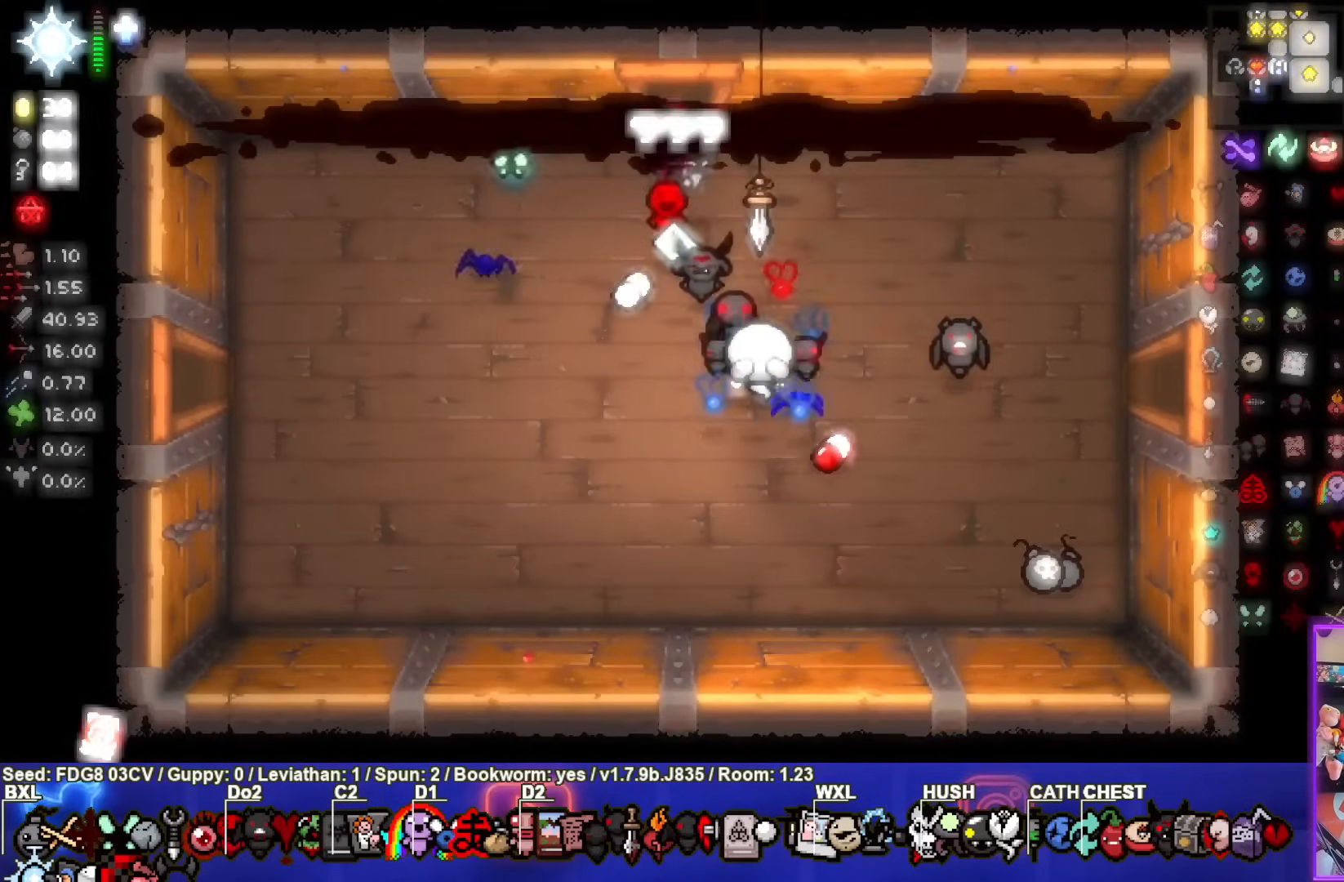
{"buttons": [], "left_stick": "down-left", "right_stick": "center", "events": [[67, "left_stick", "down-right"], [350, "left_stick", "down-left"]]}
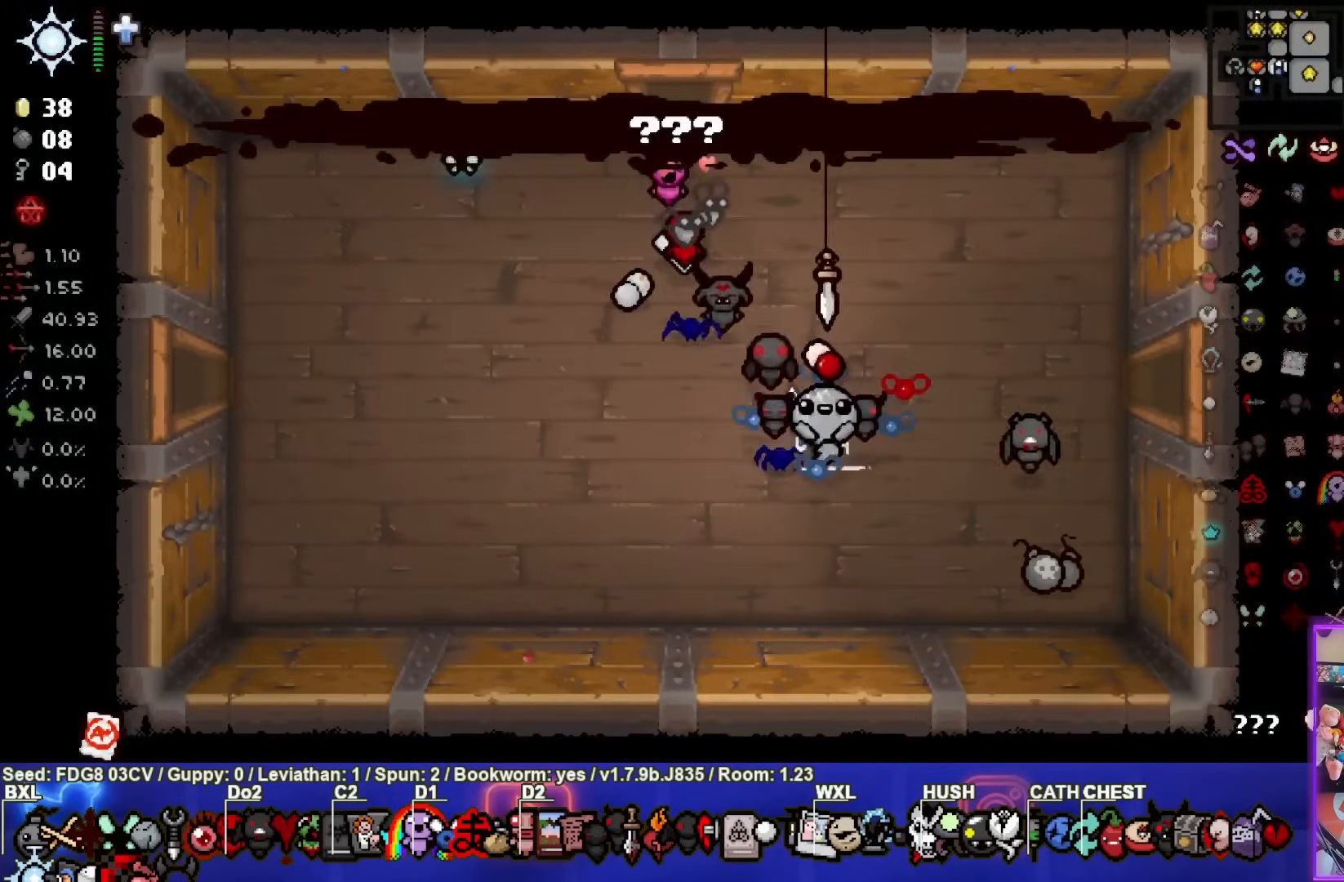
{"buttons": ["R1"], "left_stick": "left", "right_stick": "center", "events": [[117, "left_stick", "left"], [450, "R1", "down"]]}
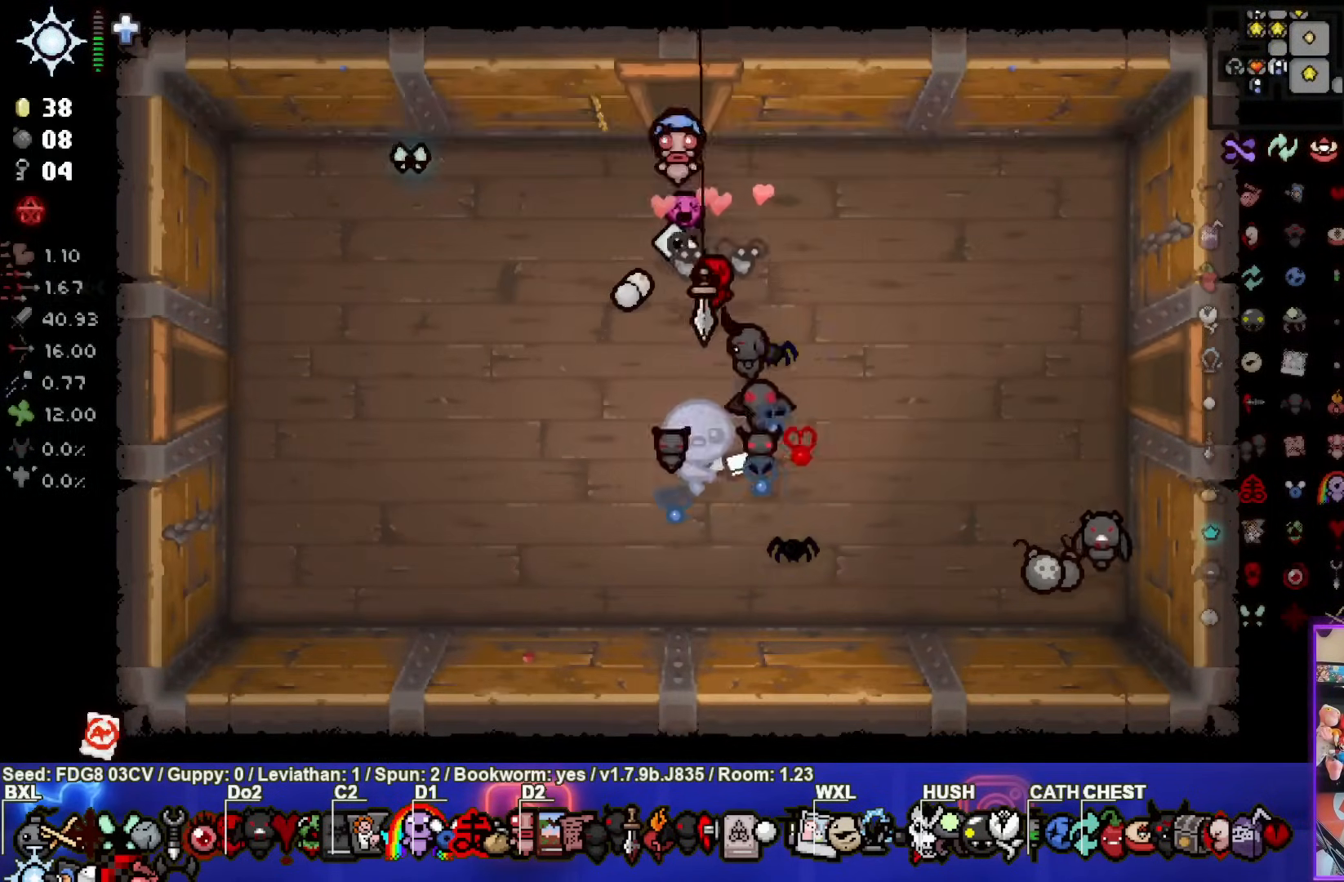
{"buttons": [], "left_stick": "up", "right_stick": "center", "events": [[50, "left_stick", "center"], [117, "R1", "up"], [267, "left_stick", "up-left"], [350, "left_stick", "center"], [483, "left_stick", "up"]]}
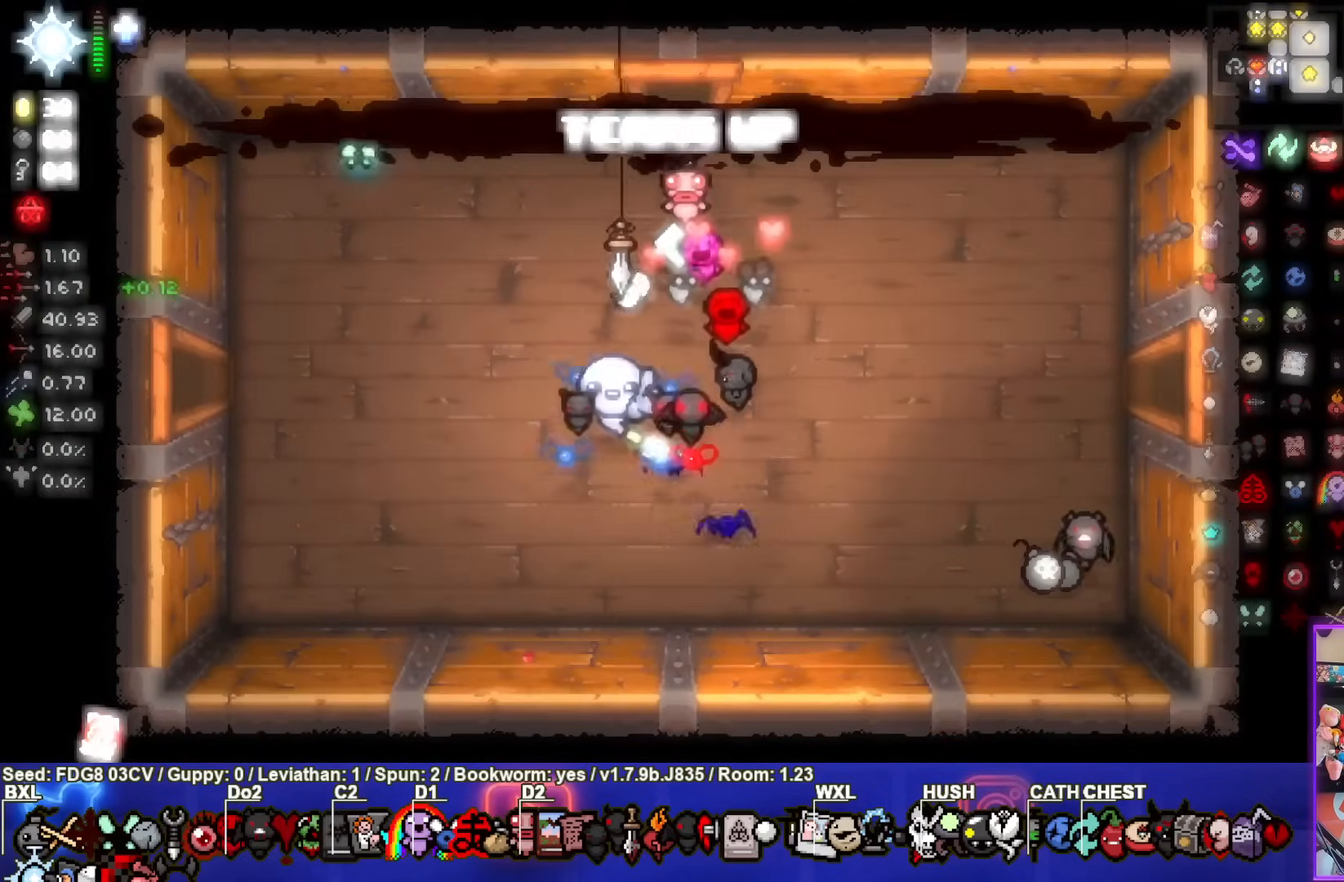
{"buttons": [], "left_stick": "left", "right_stick": "center", "events": [[433, "left_stick", "left"]]}
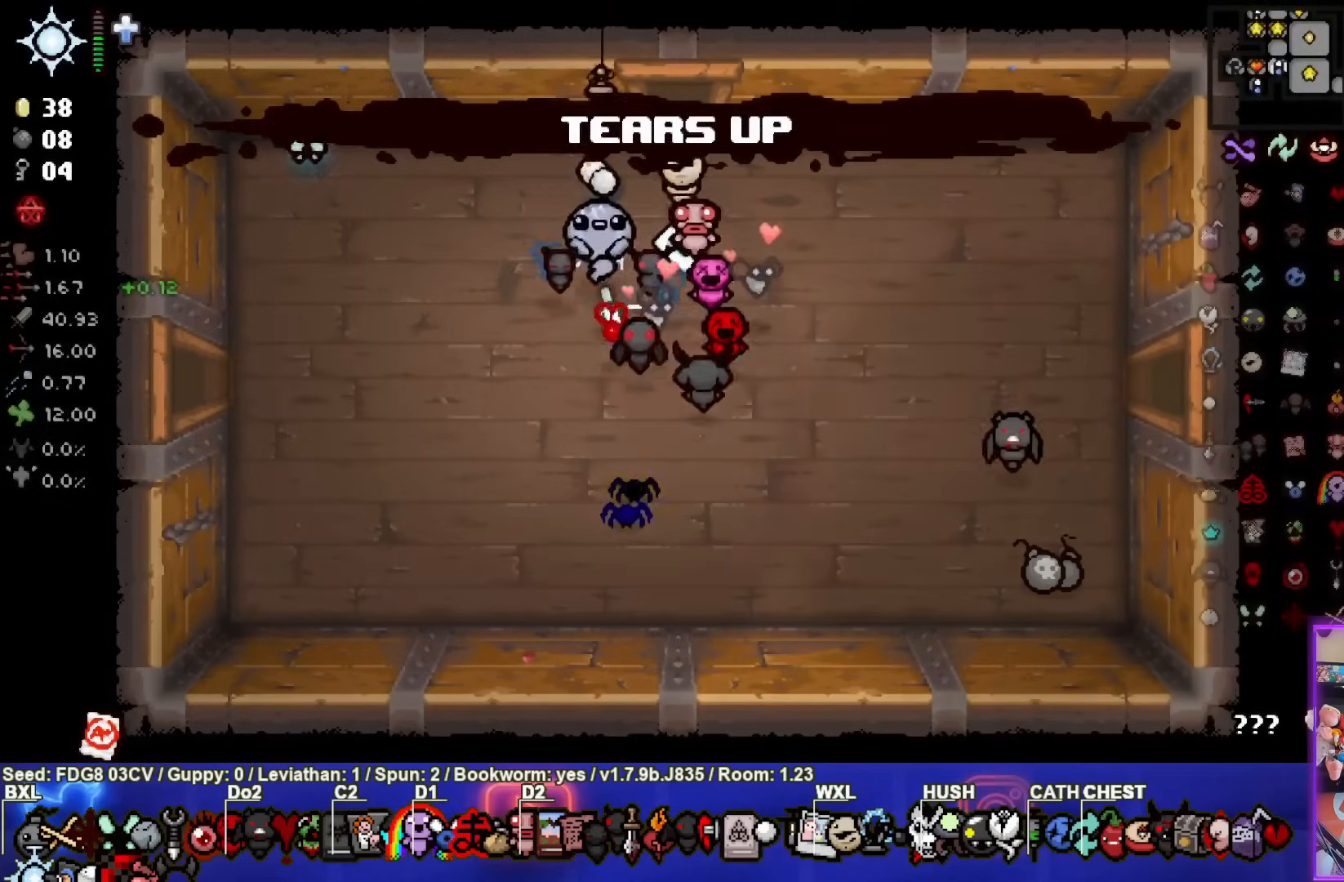
{"buttons": ["R1"], "left_stick": "center", "right_stick": "center", "events": [[200, "left_stick", "center"], [467, "R1", "down"]]}